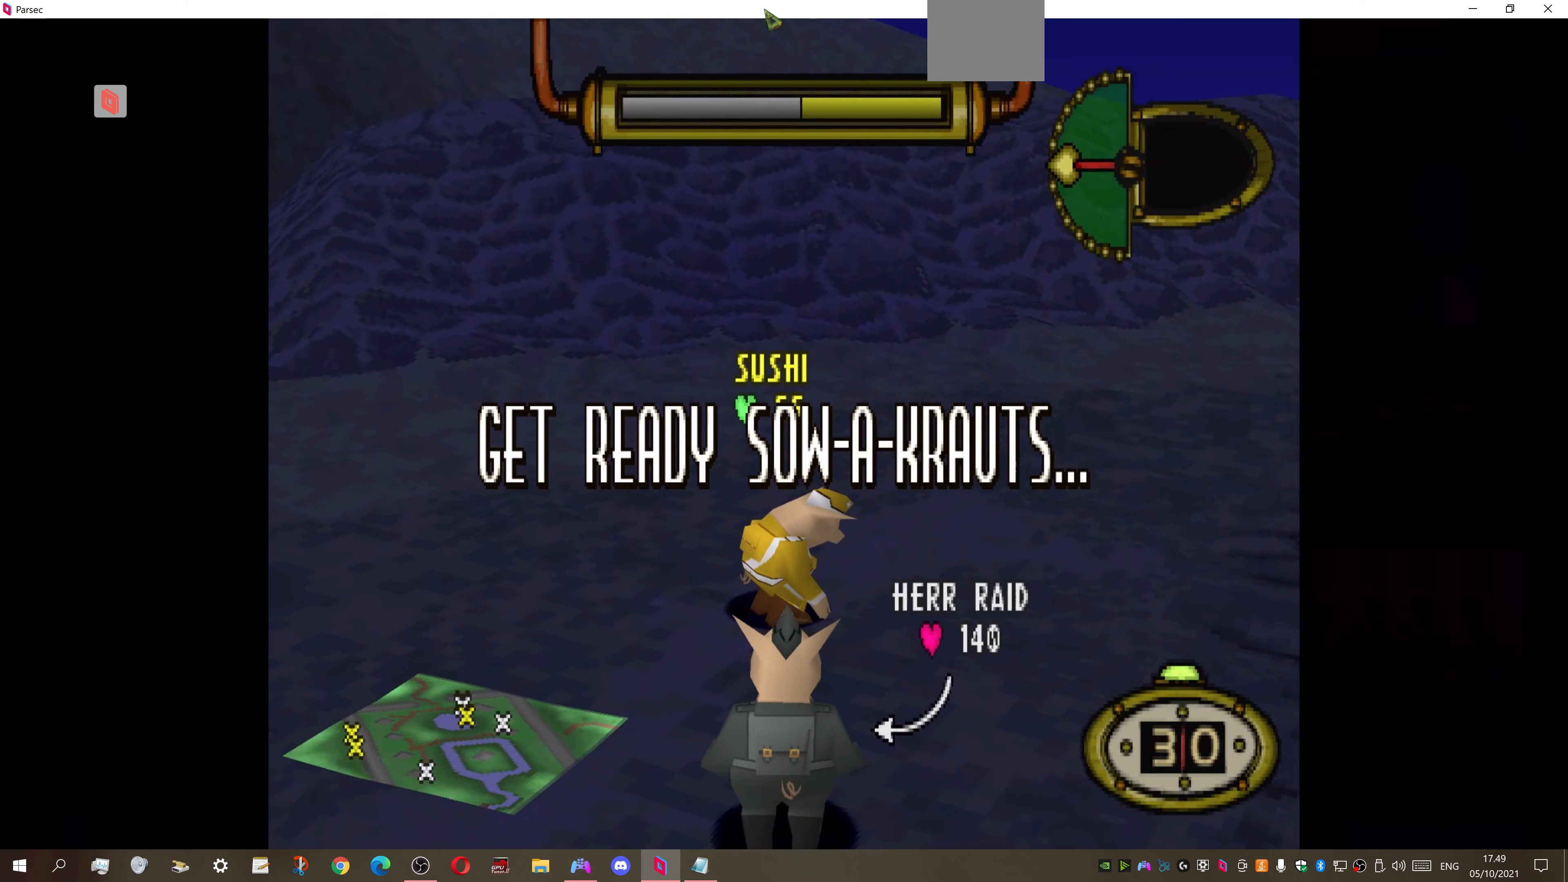
Gameplay with a controller (PlayStation layout); each line is a JSON object with the inputs held at the frame after it. "events" lists button and stick changes between this image and that frame as [ms after this image, input, new state], when the widget could be followed in between. Not read: left_stick.
{"buttons": ["DPAD_RIGHT"], "right_stick": "center", "events": [[400, "DPAD_RIGHT", "down"]]}
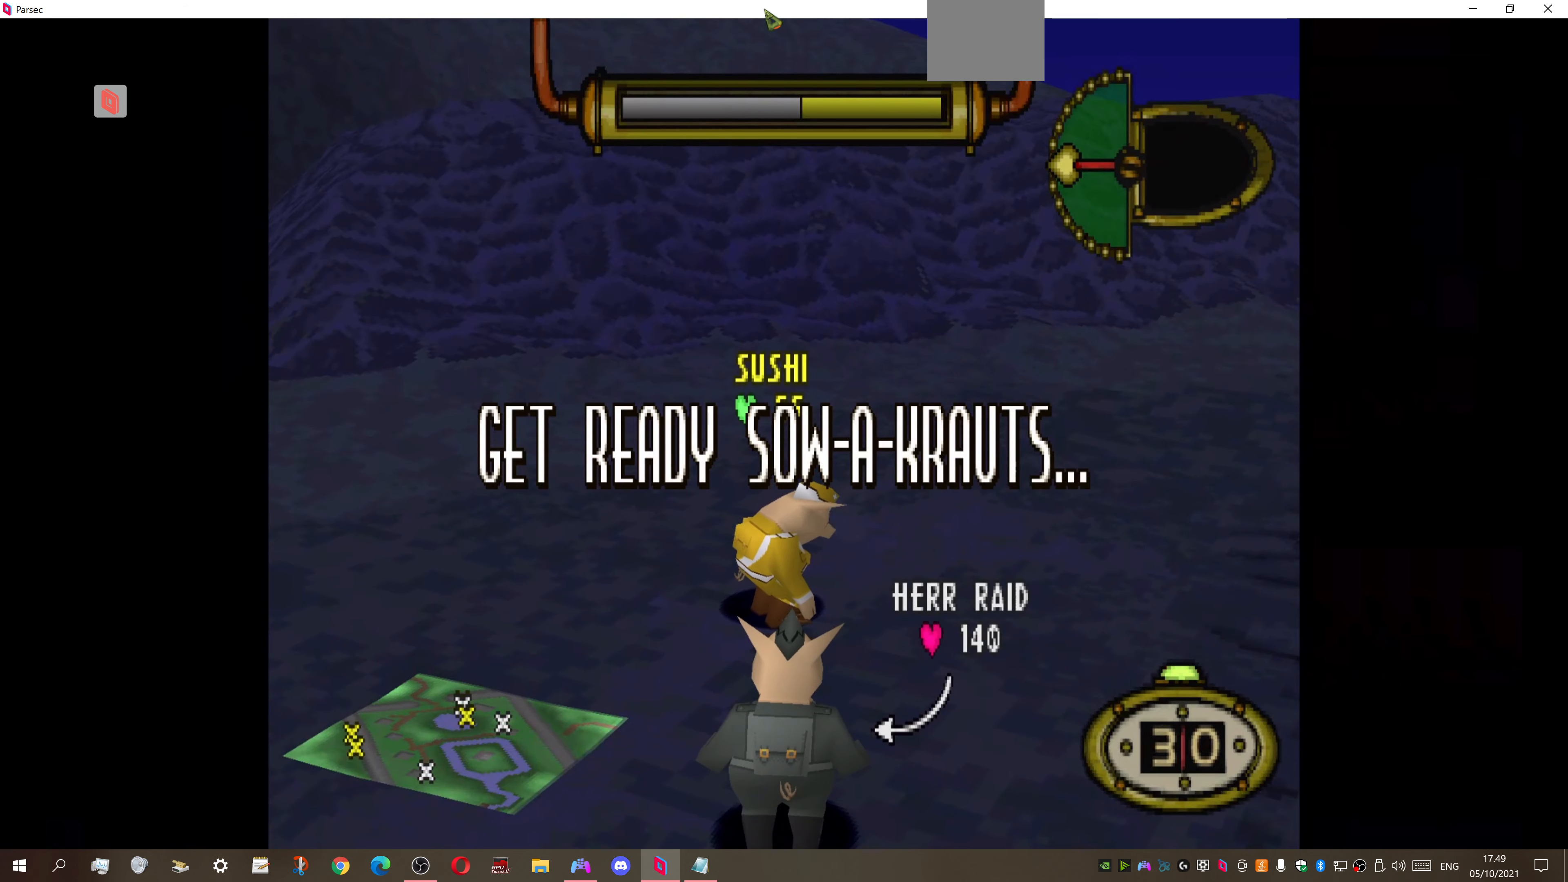
{"buttons": [], "right_stick": "center", "events": [[33, "DPAD_RIGHT", "up"], [200, "CIRCLE", "down"], [300, "CIRCLE", "up"]]}
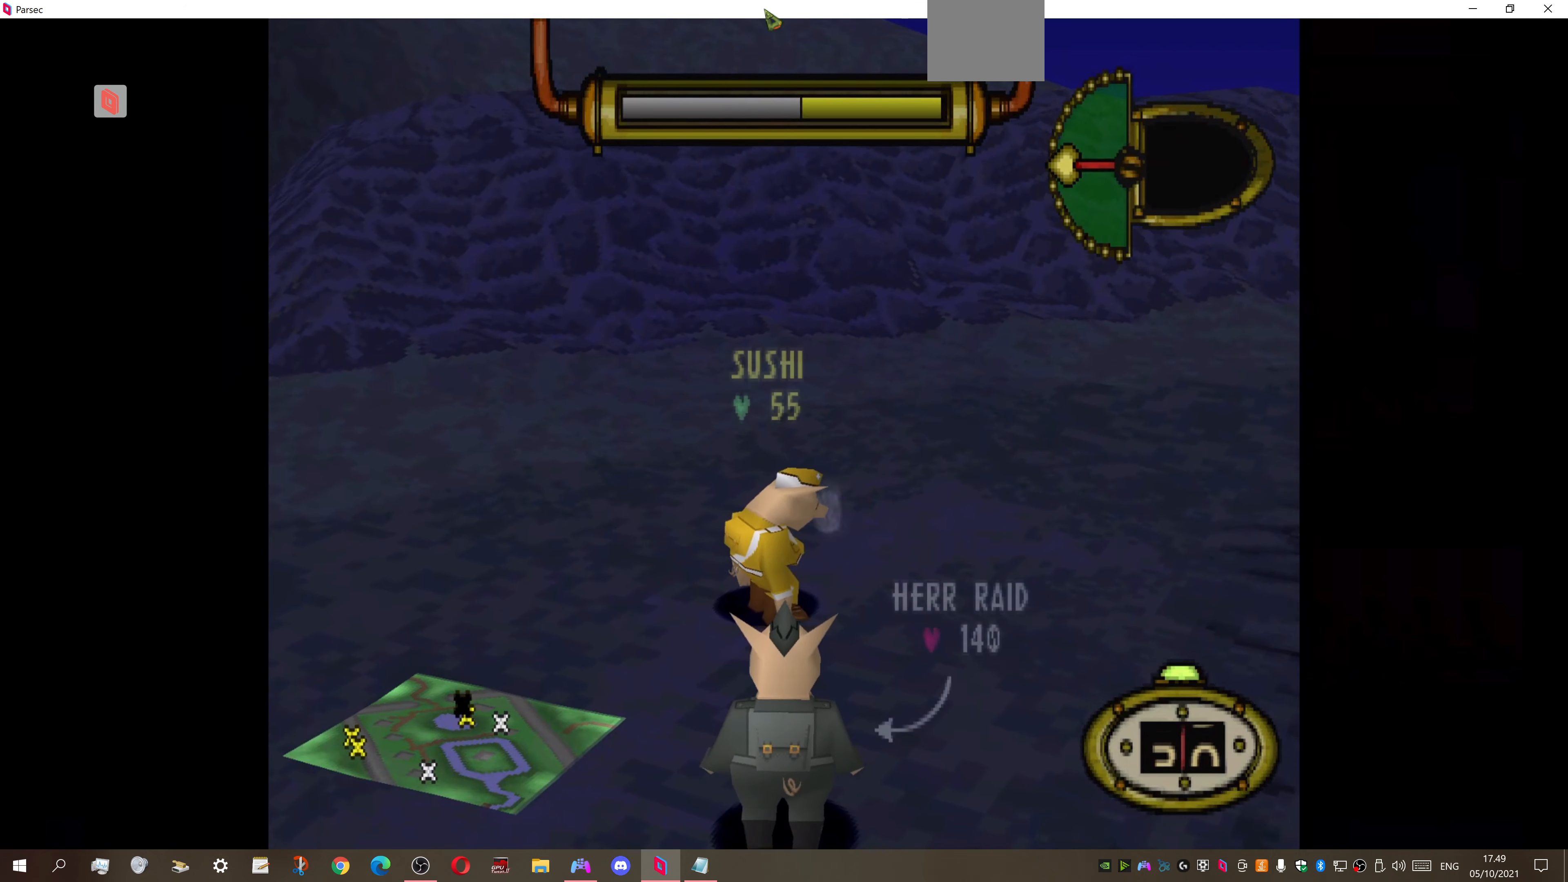
{"buttons": ["TRIANGLE"], "right_stick": "center", "events": [[500, "TRIANGLE", "down"]]}
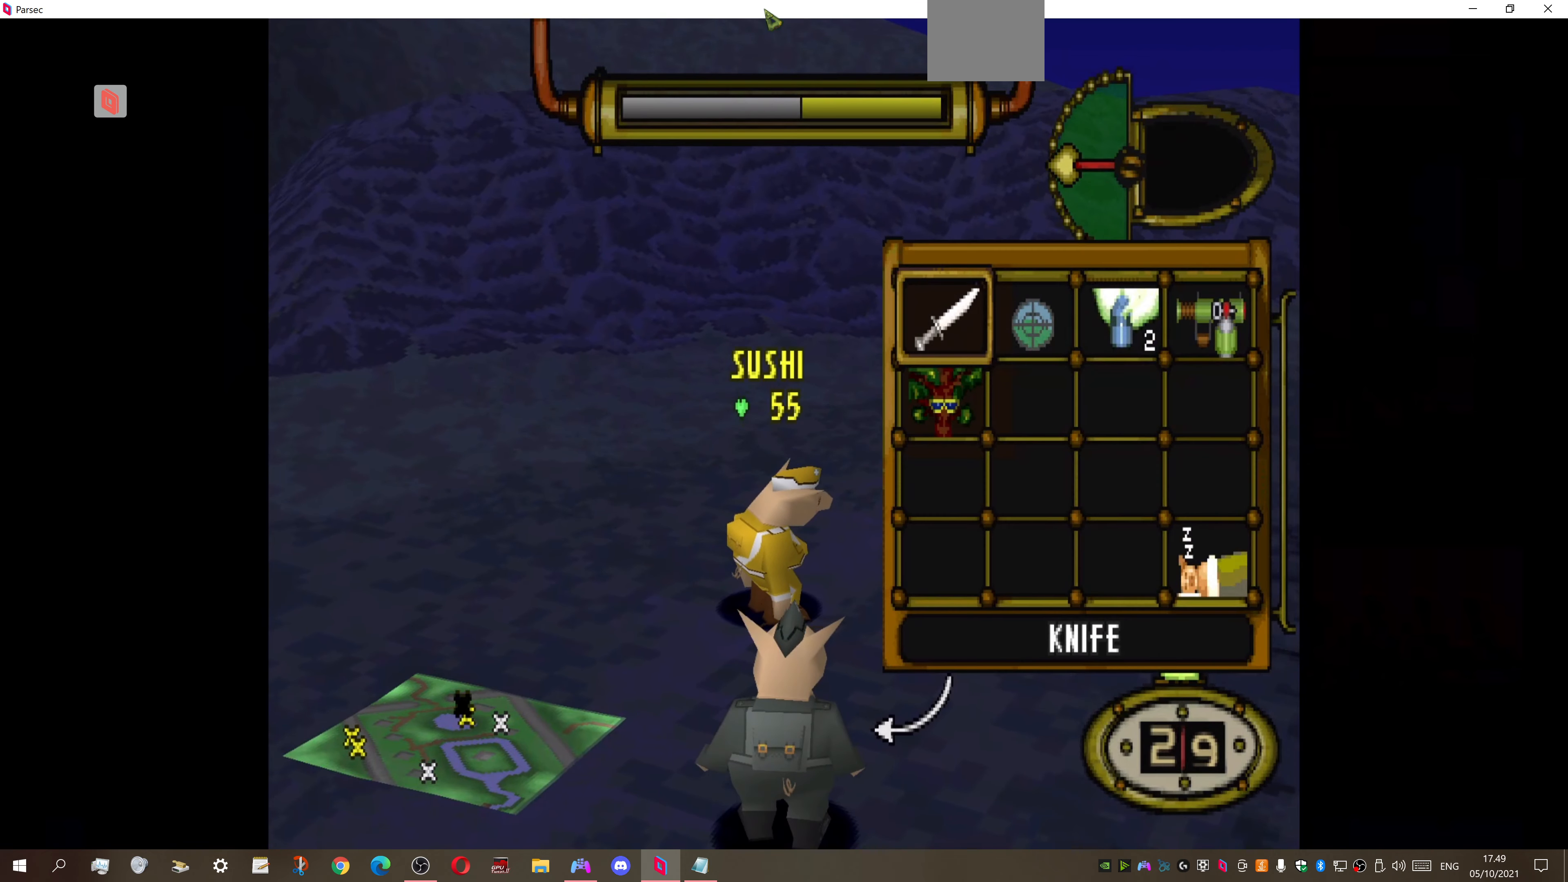
{"buttons": ["DPAD_UP"], "right_stick": "center", "events": [[133, "TRIANGLE", "up"], [400, "DPAD_UP", "down"]]}
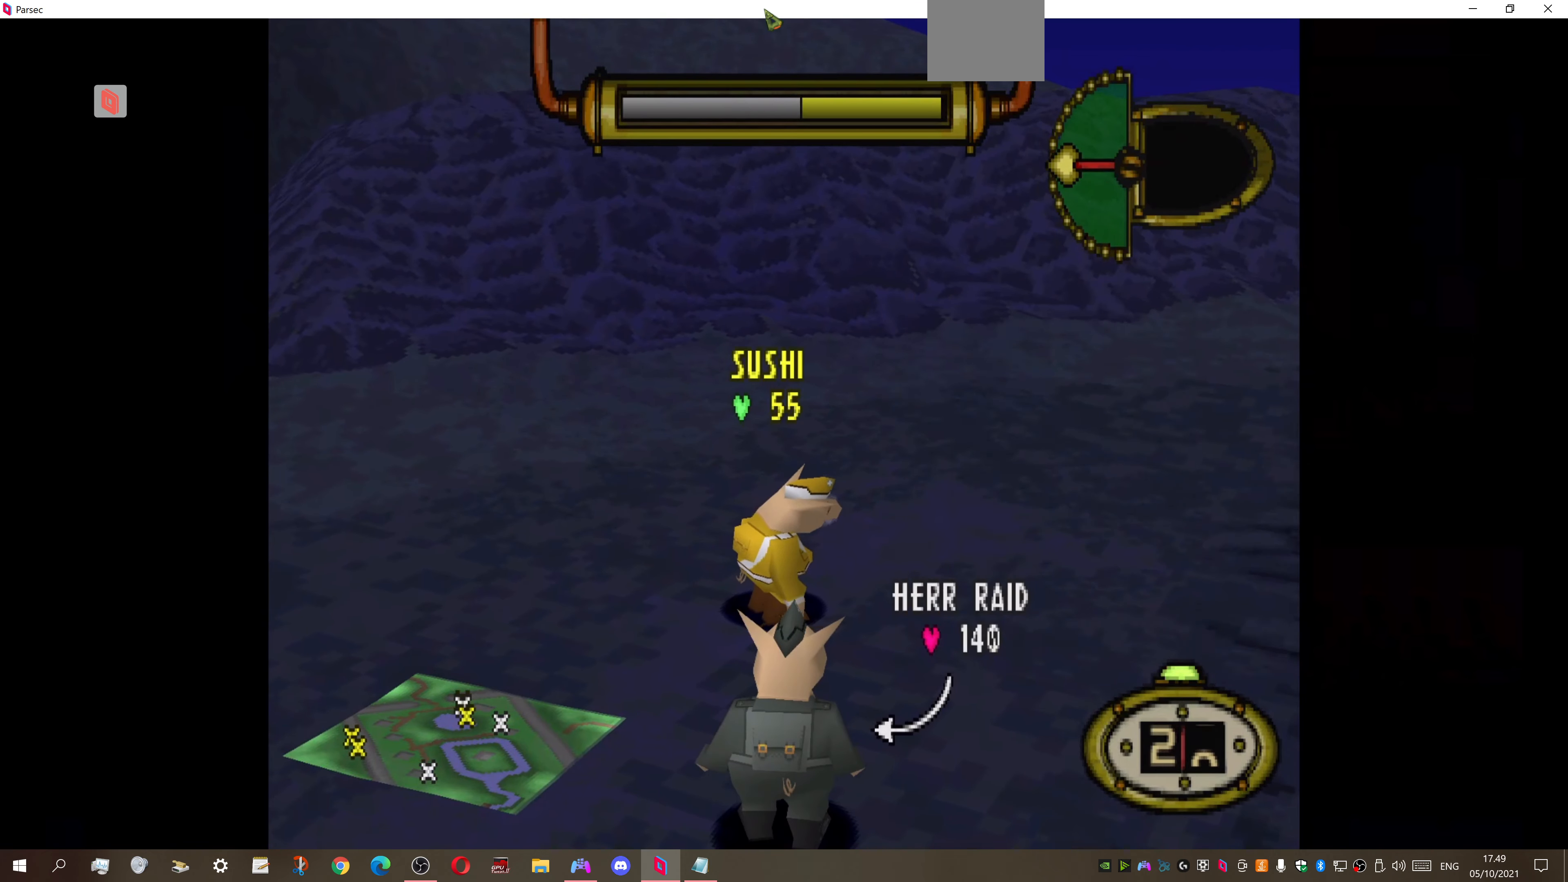
{"buttons": ["DPAD_UP"], "right_stick": "center", "events": [[133, "SQUARE", "down"], [266, "SQUARE", "up"], [366, "SQUARE", "down"], [433, "SQUARE", "up"]]}
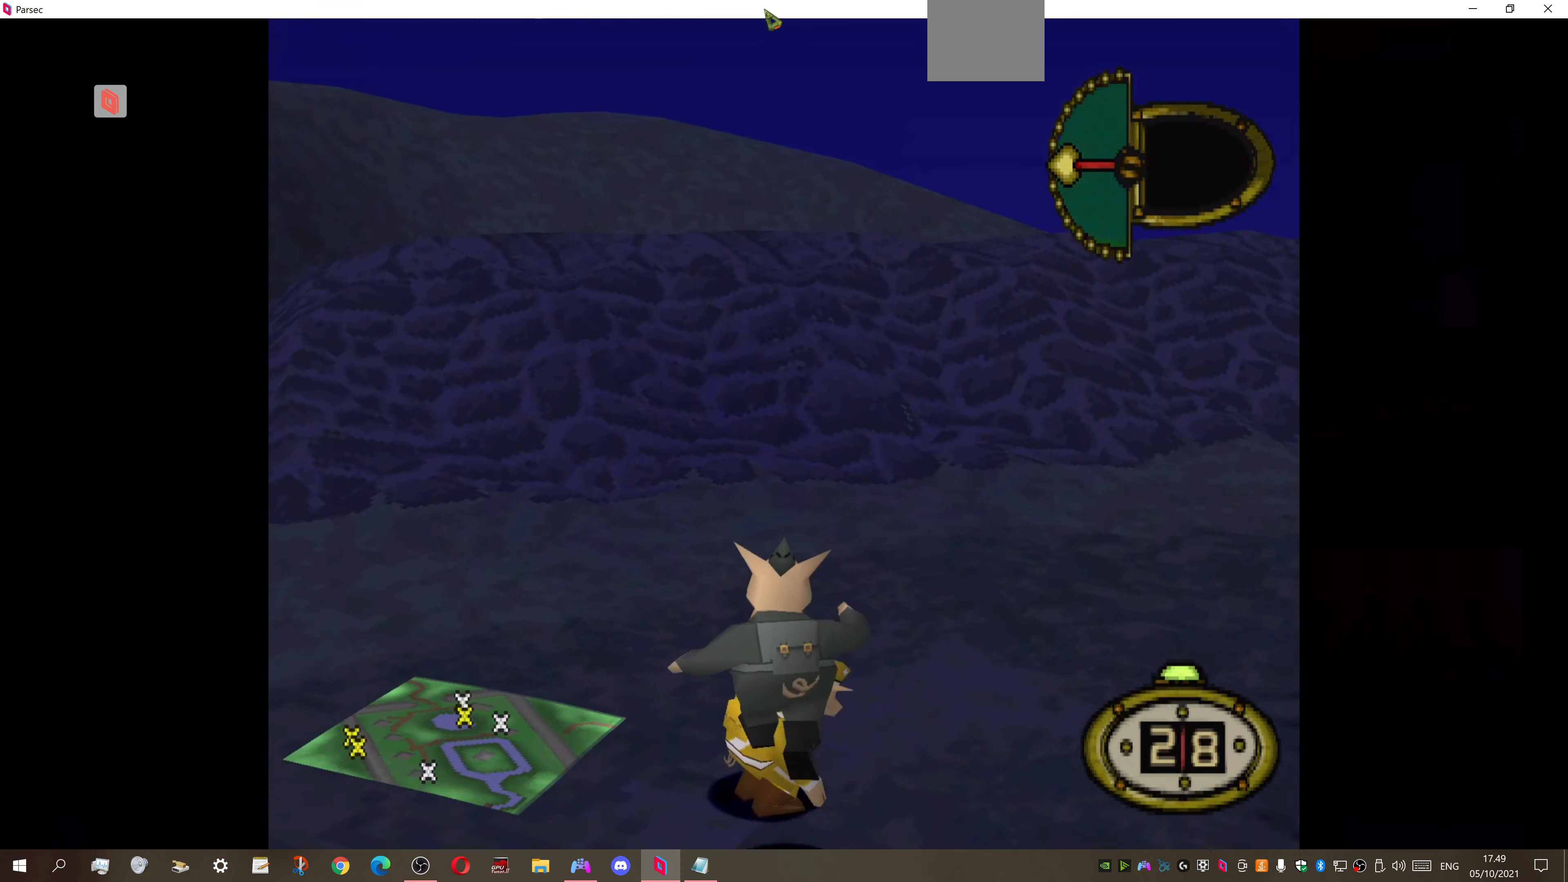
{"buttons": ["DPAD_DOWN", "DPAD_RIGHT"], "right_stick": "center", "events": [[133, "DPAD_UP", "up"], [433, "DPAD_DOWN", "down"], [500, "DPAD_RIGHT", "down"]]}
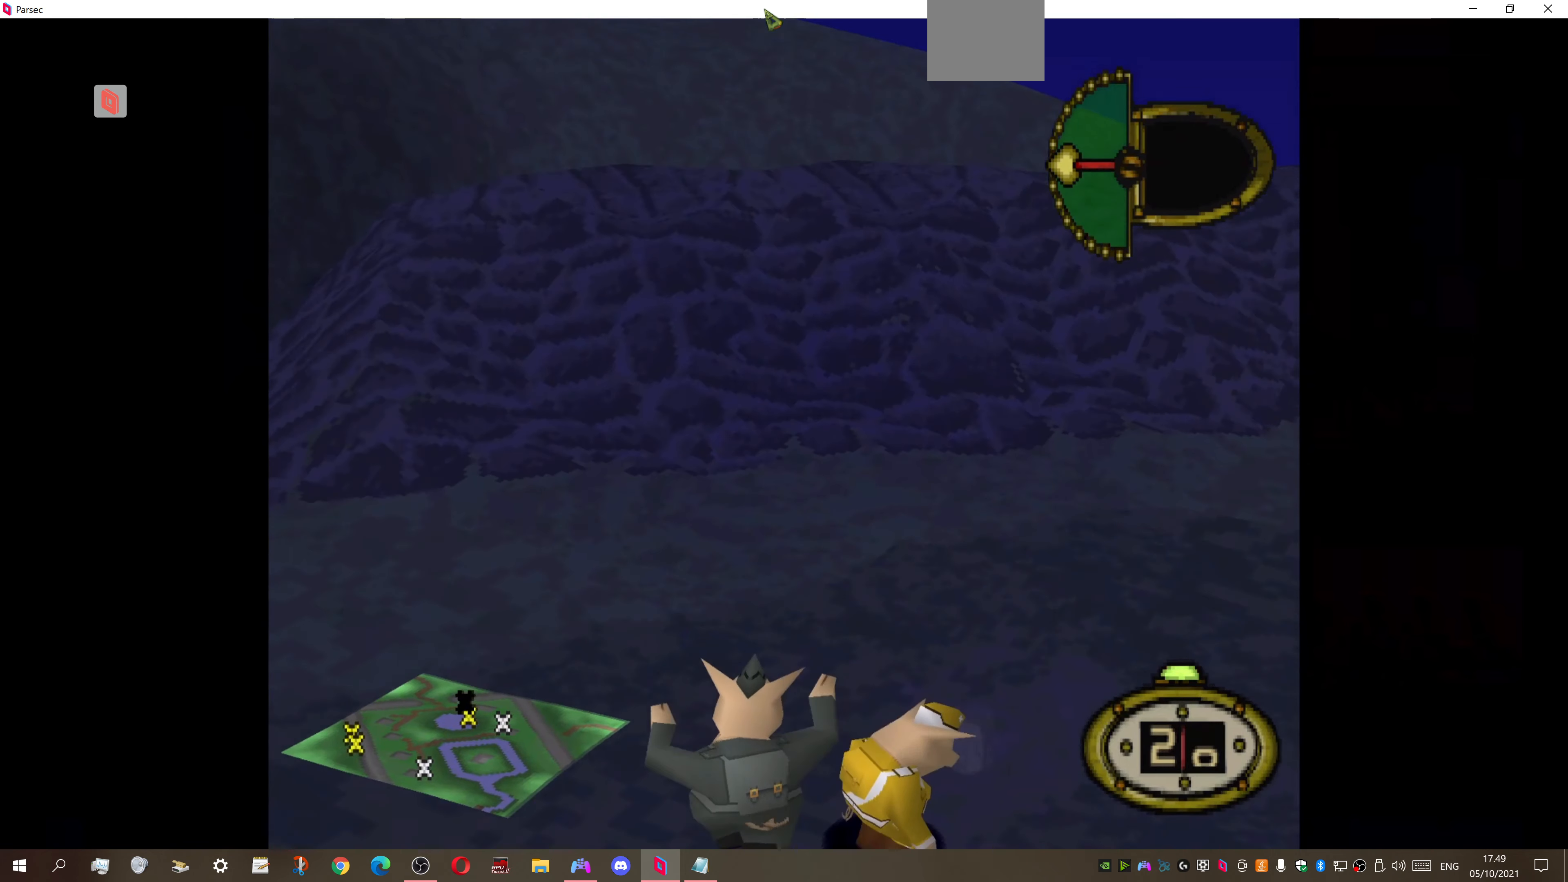
{"buttons": ["DPAD_RIGHT"], "right_stick": "center", "events": [[500, "DPAD_DOWN", "up"]]}
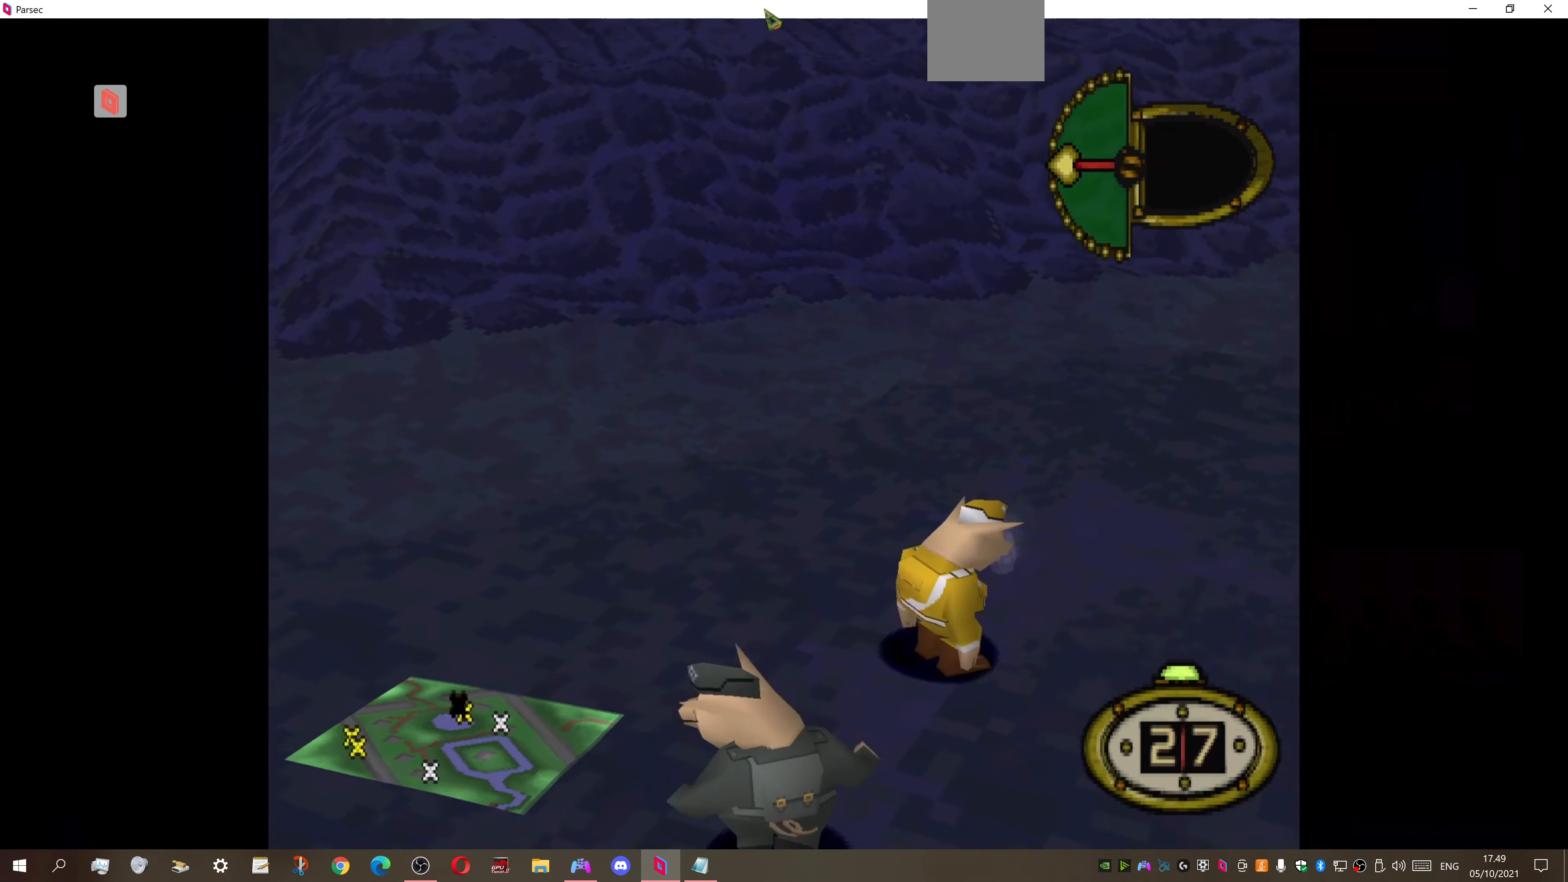
{"buttons": ["DPAD_UP", "DPAD_RIGHT"], "right_stick": "center", "events": [[33, "DPAD_RIGHT", "up"], [33, "DPAD_UP", "down"], [66, "DPAD_UP", "up"], [100, "DPAD_UP", "down"], [200, "DPAD_RIGHT", "down"], [200, "SQUARE", "down"], [300, "SQUARE", "up"]]}
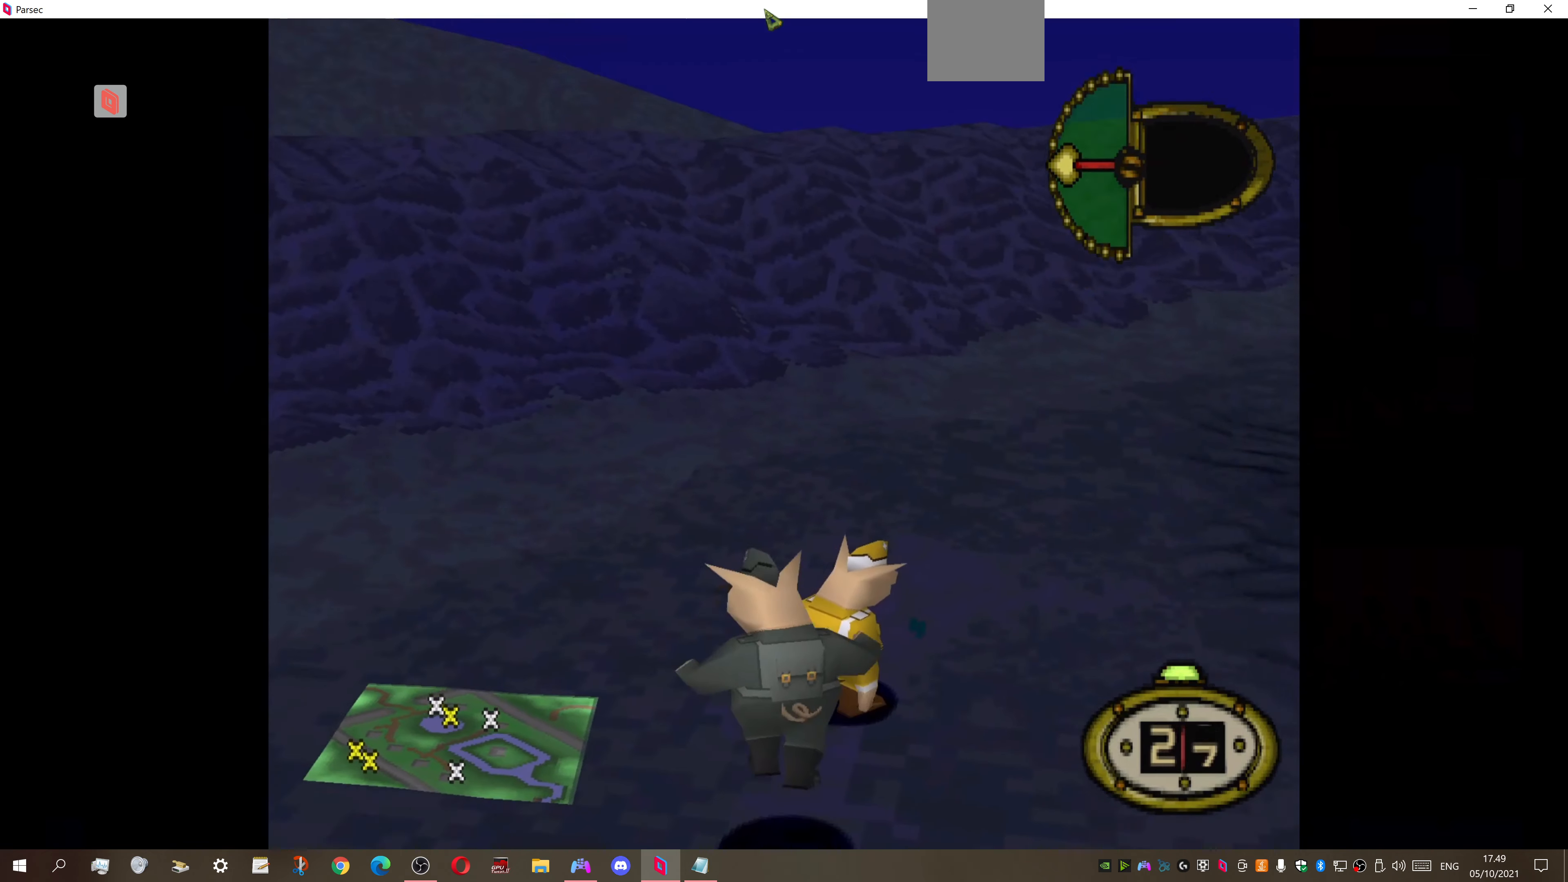
{"buttons": [], "right_stick": "center", "events": [[100, "DPAD_RIGHT", "up"], [133, "DPAD_UP", "up"]]}
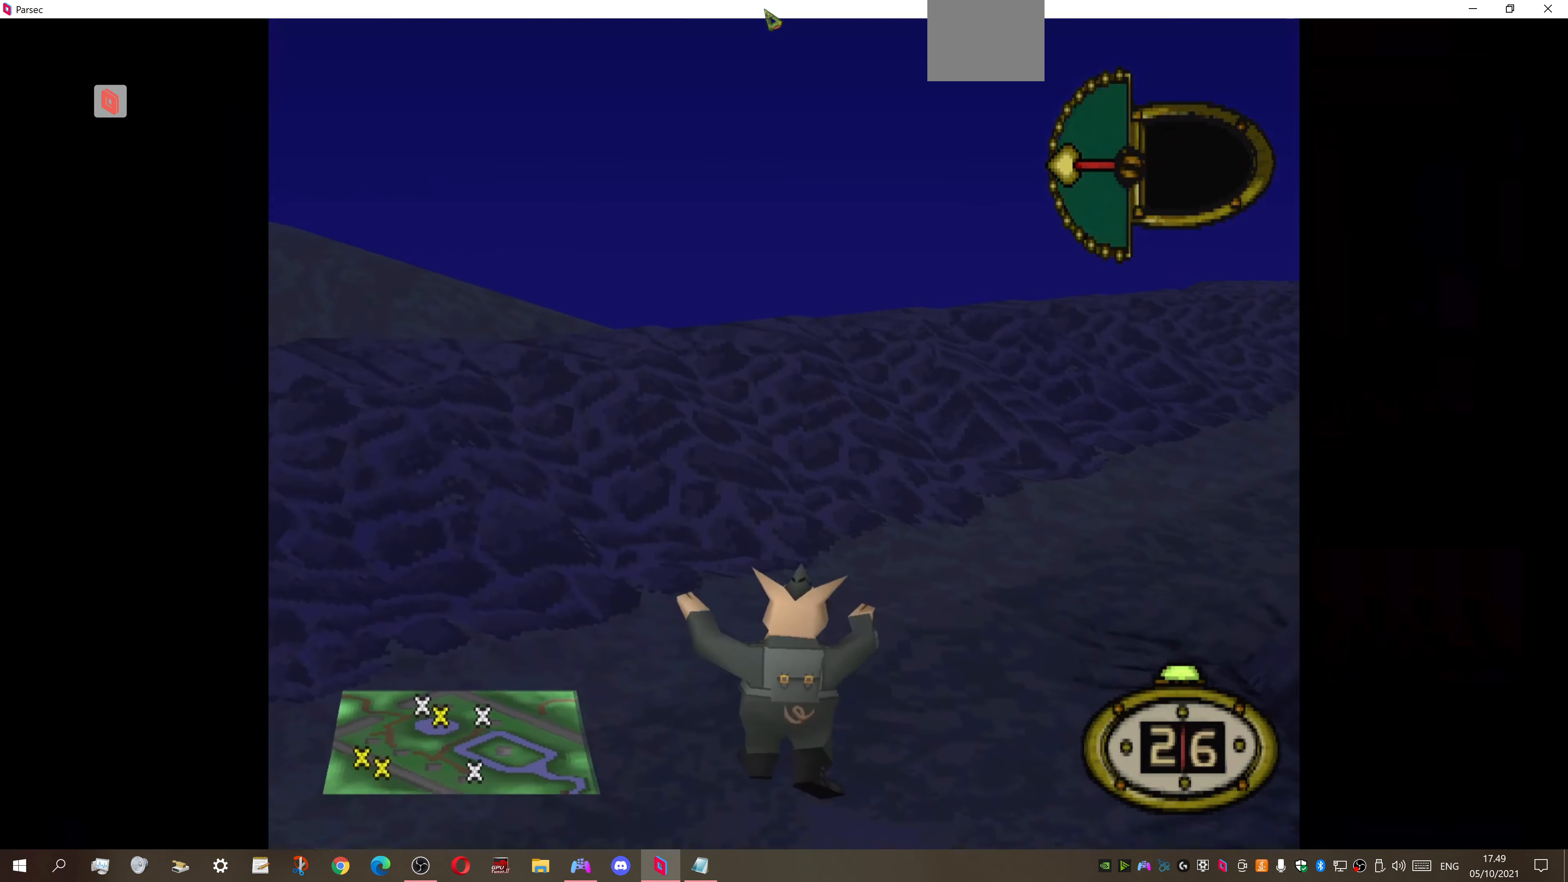
{"buttons": ["DPAD_RIGHT"], "right_stick": "center", "events": [[267, "DPAD_RIGHT", "down"]]}
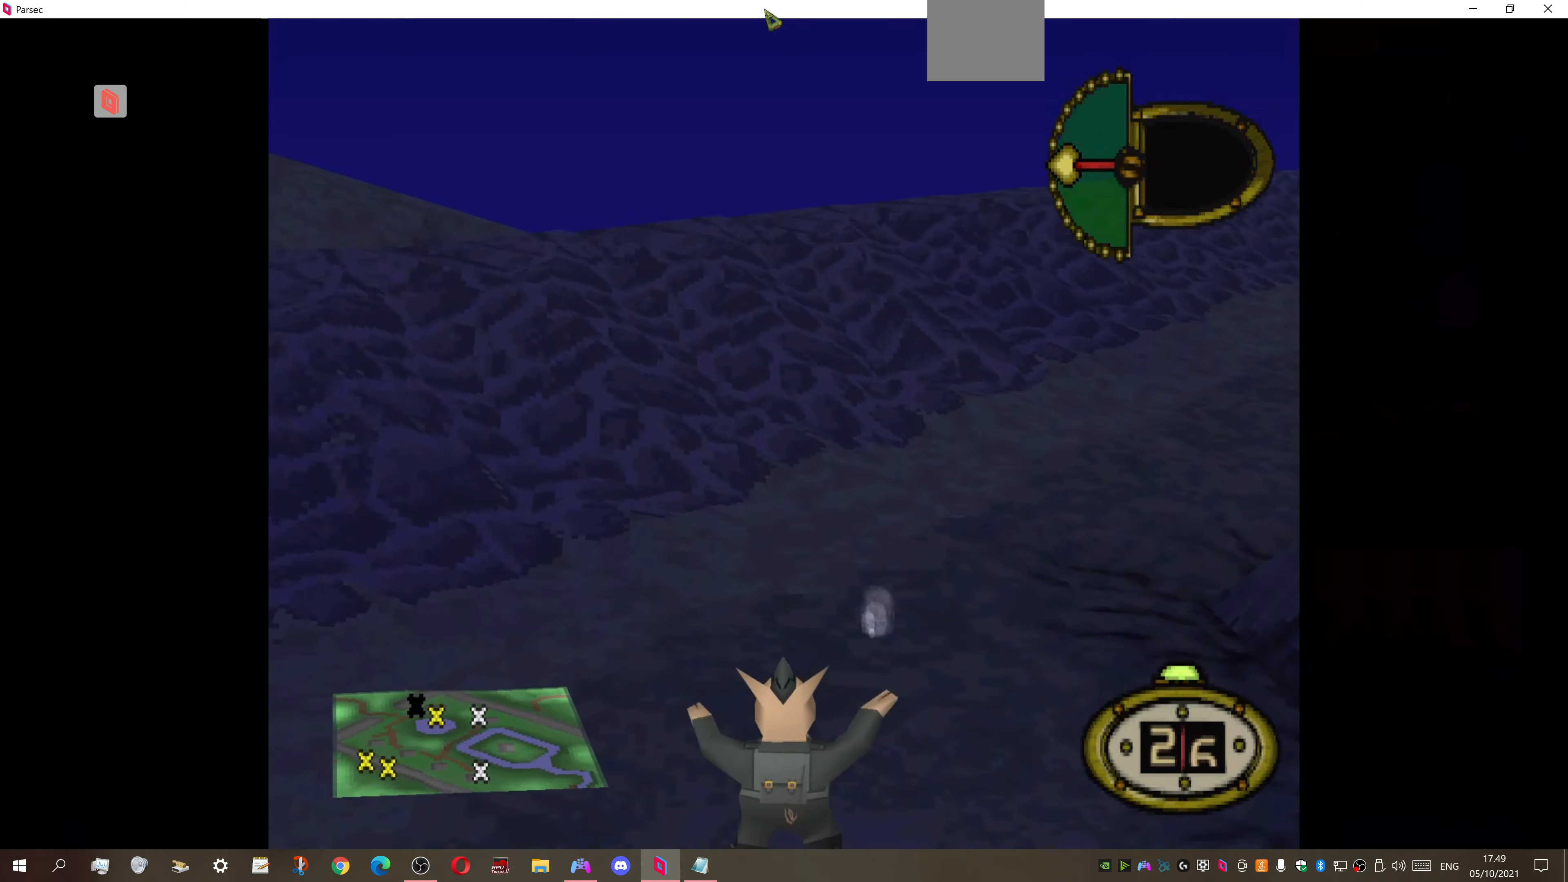
{"buttons": ["DPAD_DOWN", "DPAD_RIGHT"], "right_stick": "center", "events": [[400, "DPAD_DOWN", "down"]]}
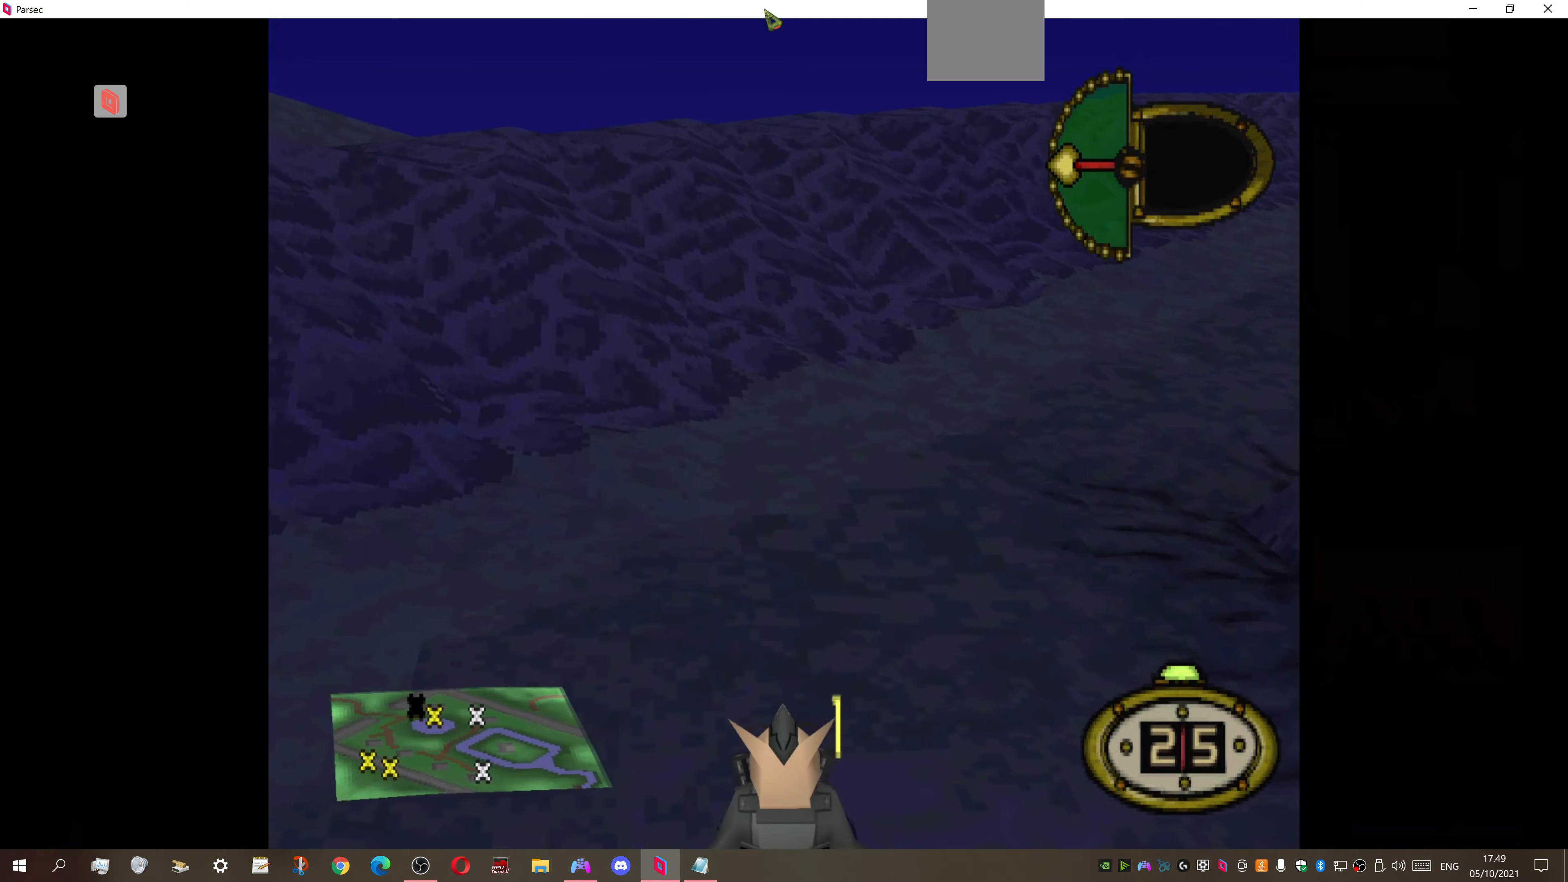
{"buttons": ["DPAD_DOWN", "DPAD_RIGHT"], "right_stick": "center", "events": []}
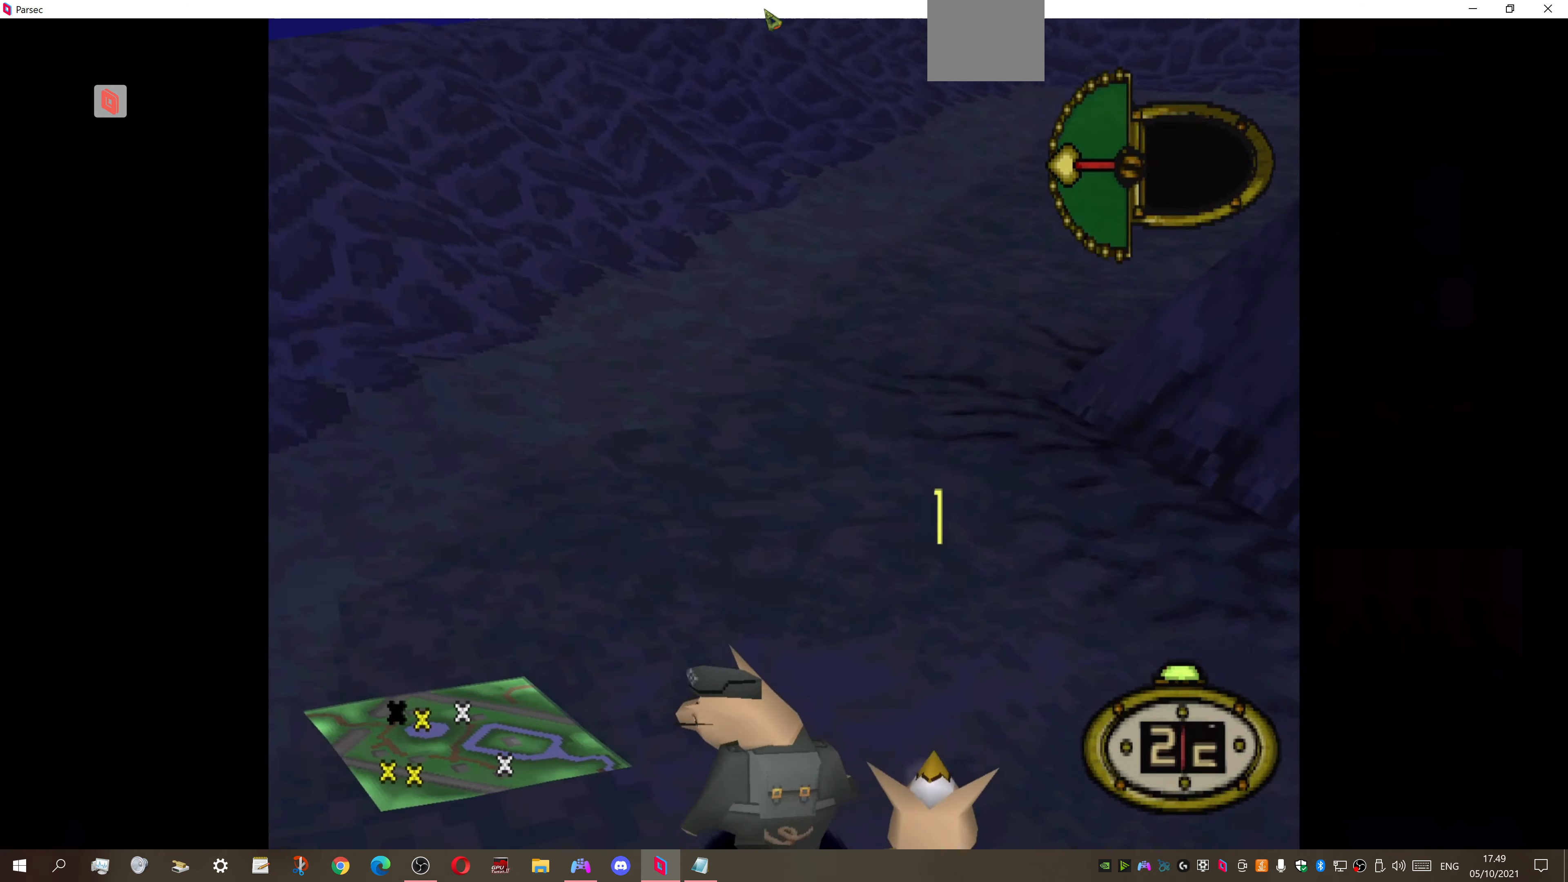
{"buttons": ["DPAD_DOWN", "DPAD_RIGHT"], "right_stick": "center", "events": []}
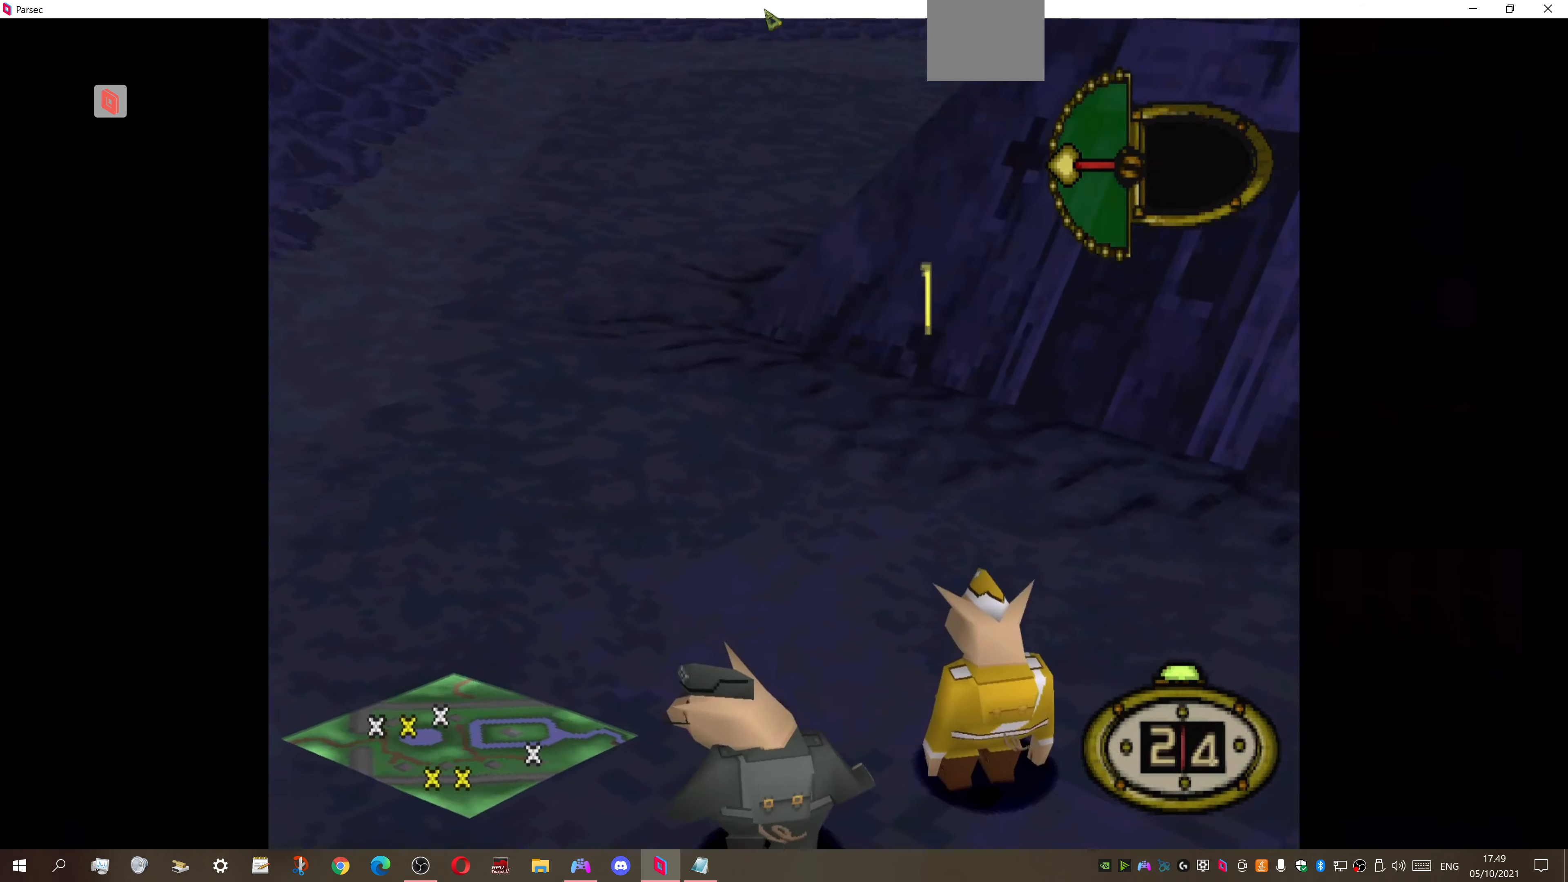
{"buttons": ["SQUARE", "DPAD_UP"], "right_stick": "center", "events": [[367, "DPAD_DOWN", "up"], [367, "DPAD_RIGHT", "up"], [367, "DPAD_UP", "down"], [467, "SQUARE", "down"]]}
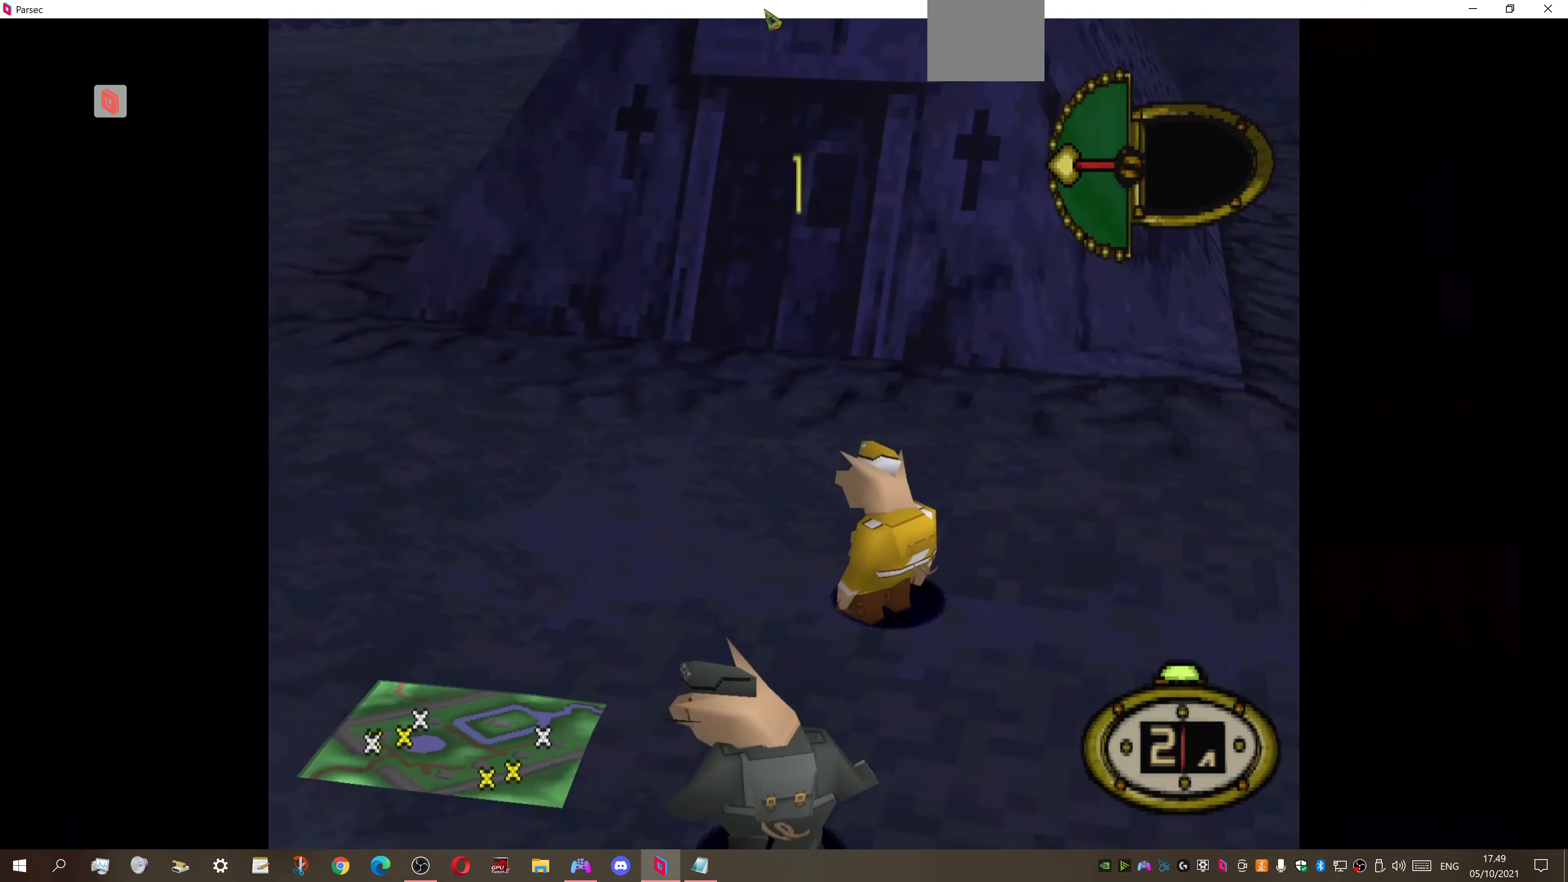
{"buttons": [], "right_stick": "center", "events": [[100, "SQUARE", "up"], [367, "DPAD_UP", "up"]]}
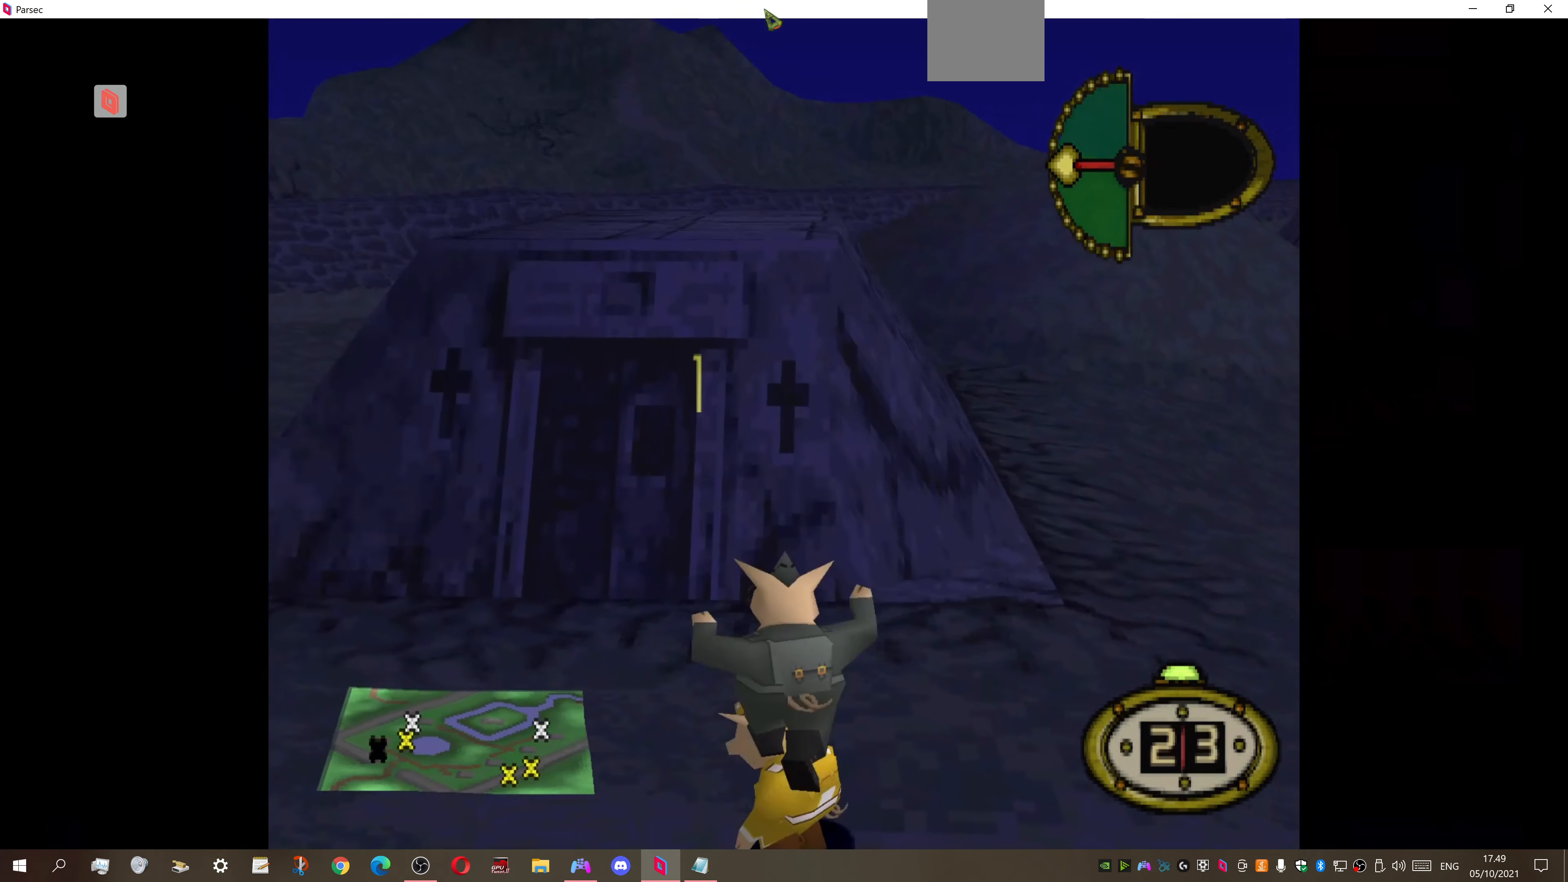
{"buttons": [], "right_stick": "center", "events": []}
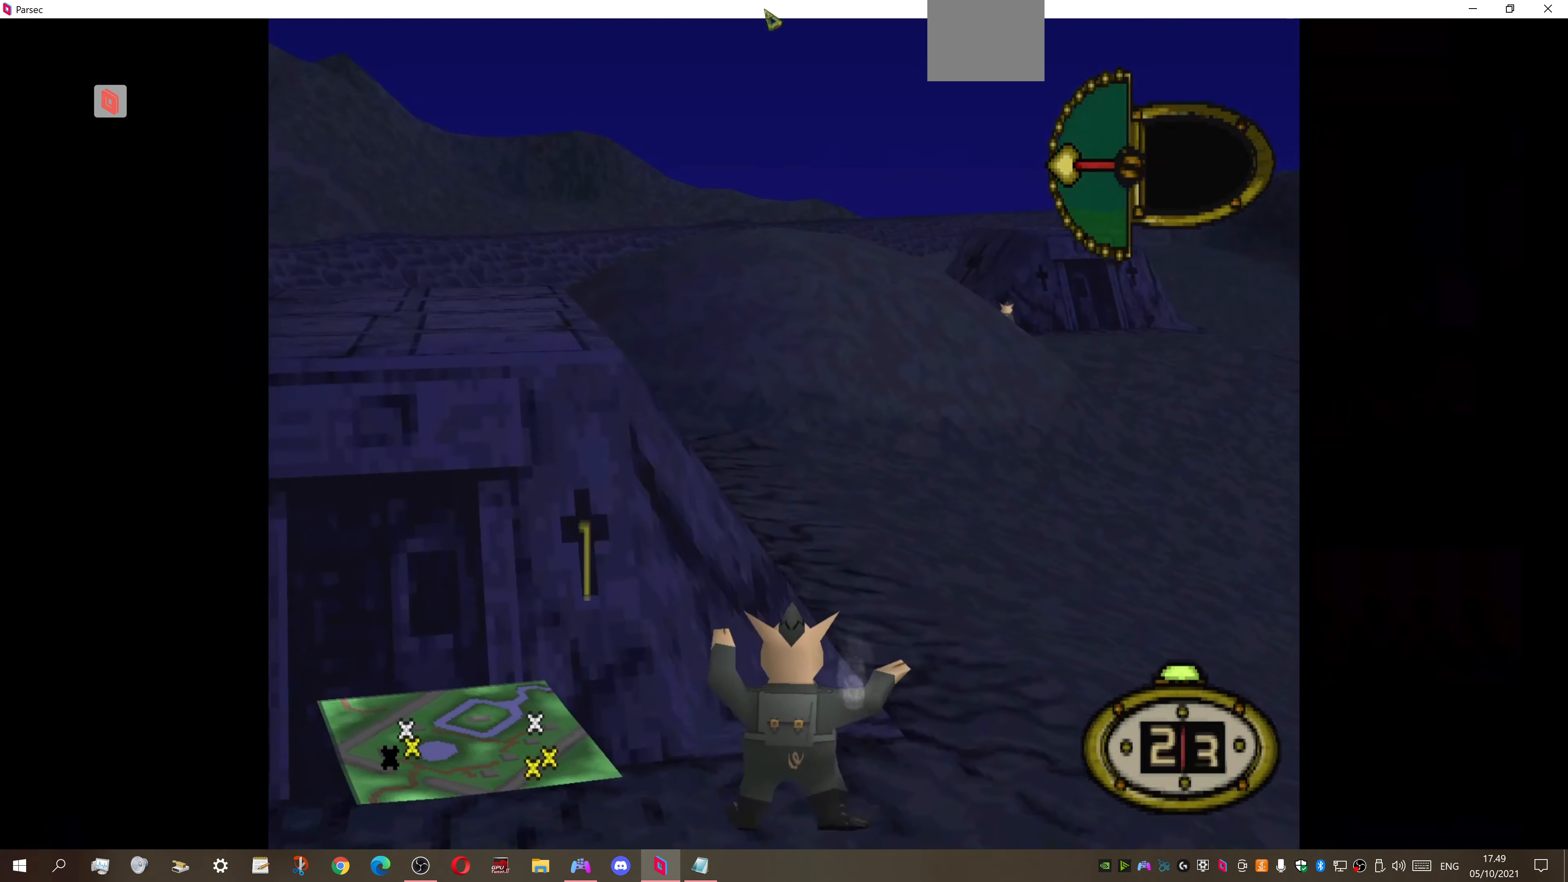
{"buttons": ["DPAD_DOWN", "DPAD_LEFT"], "right_stick": "center", "events": [[34, "DPAD_LEFT", "down"], [434, "DPAD_DOWN", "down"]]}
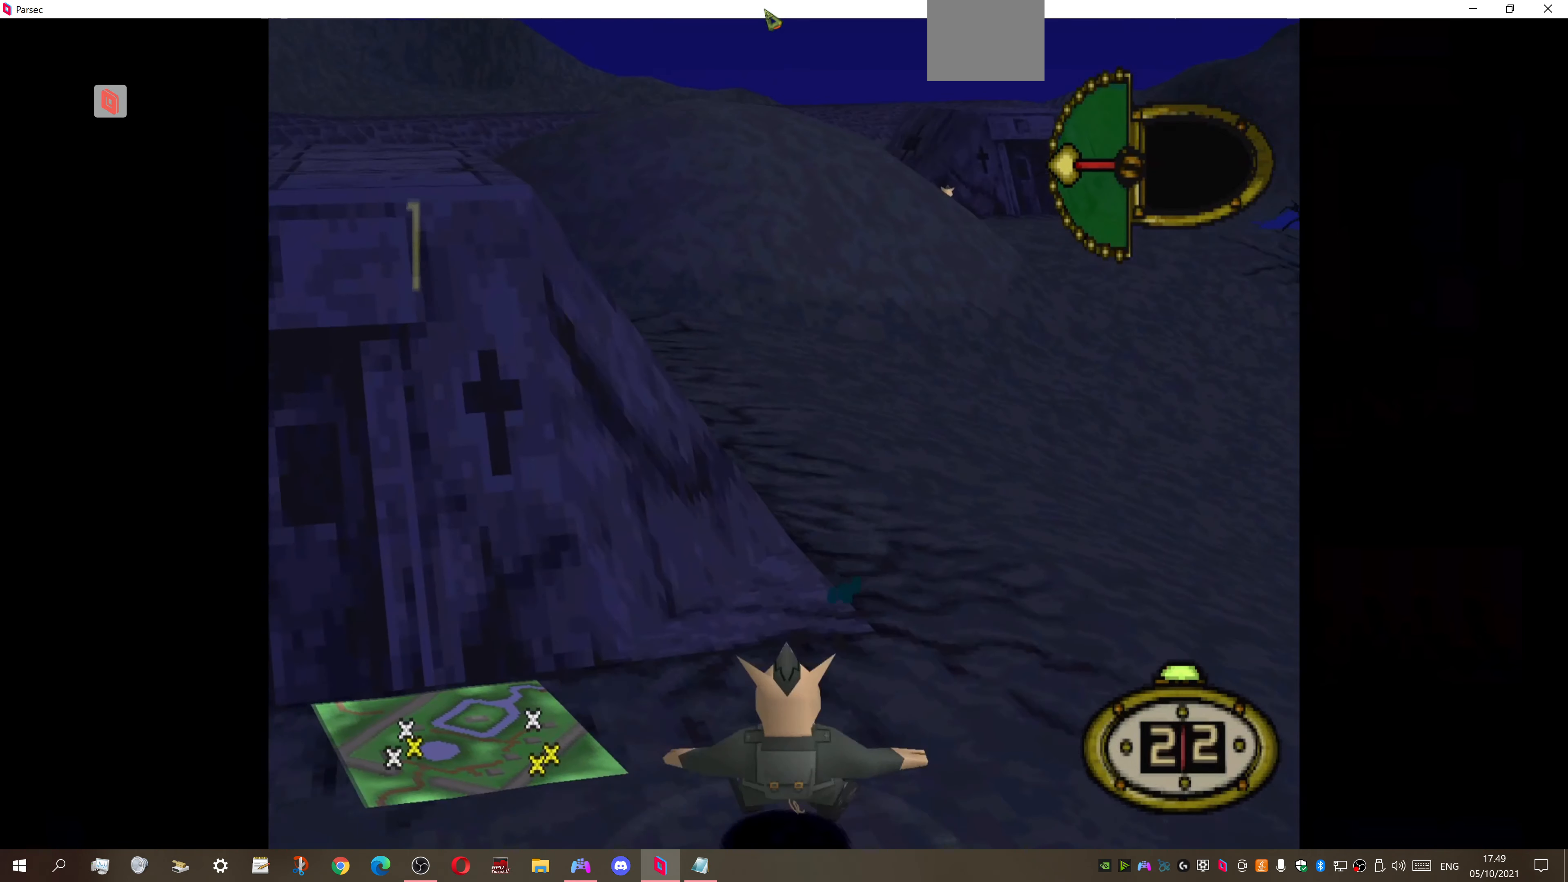
{"buttons": ["DPAD_DOWN"], "right_stick": "center", "events": [[467, "DPAD_LEFT", "up"]]}
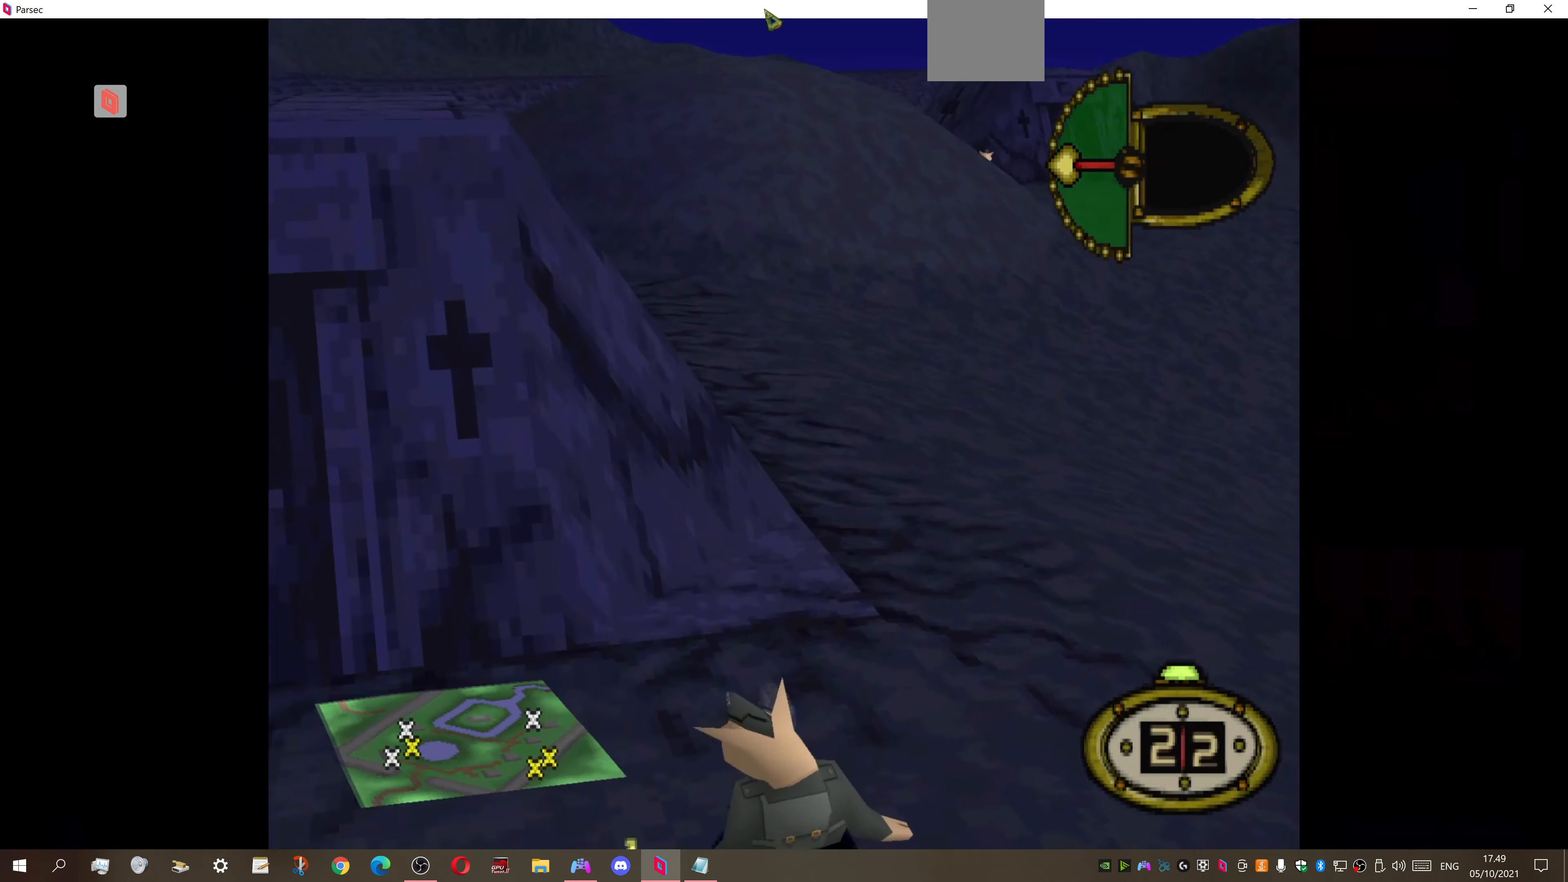
{"buttons": ["DPAD_DOWN", "DPAD_RIGHT"], "right_stick": "center", "events": [[367, "DPAD_RIGHT", "down"]]}
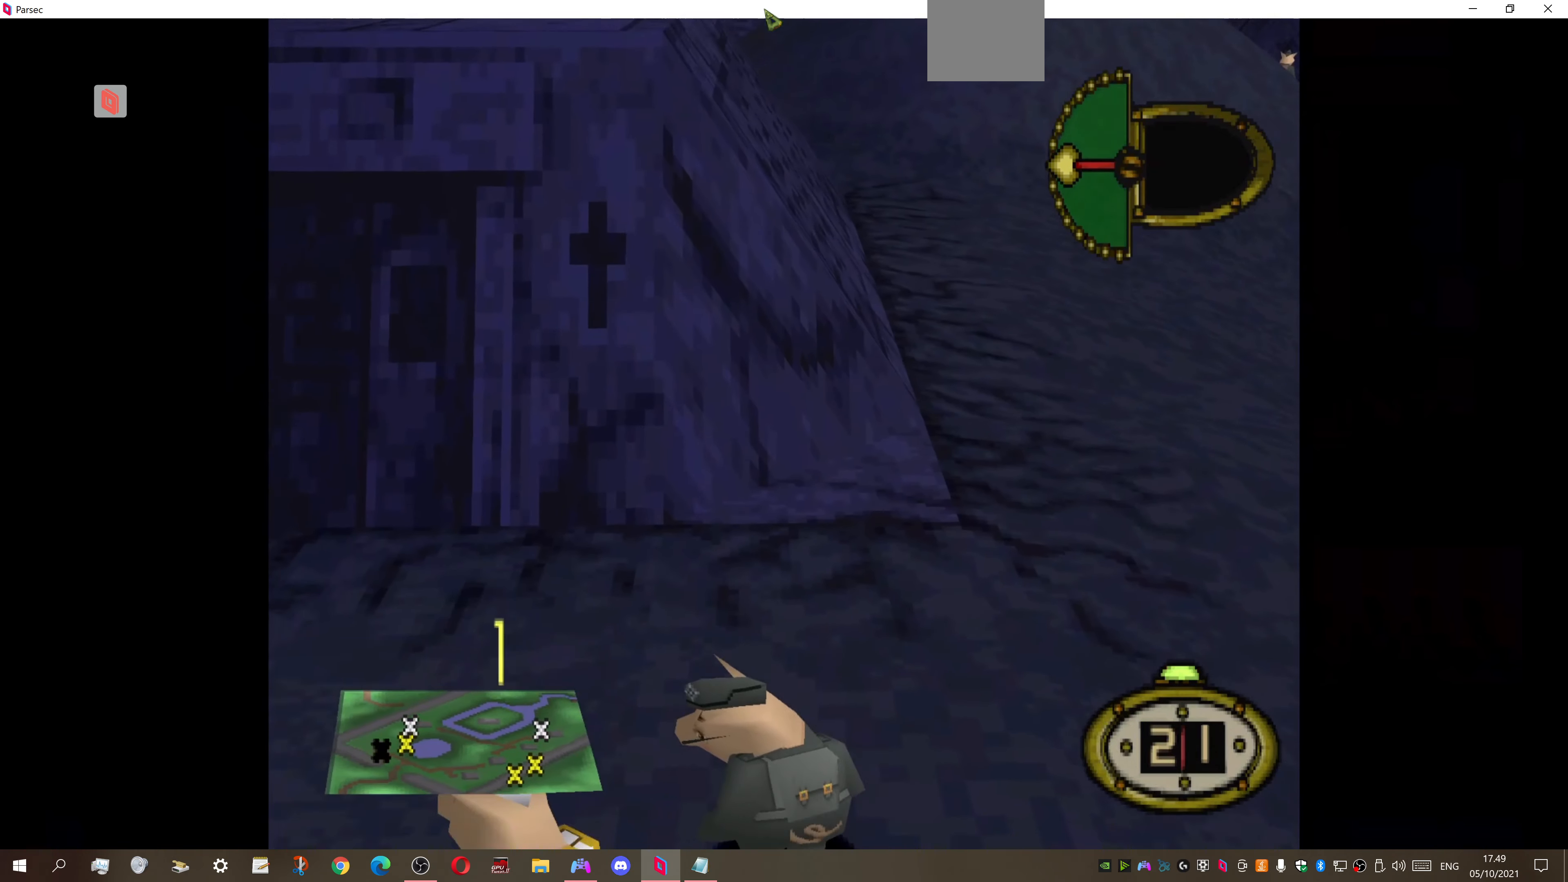
{"buttons": ["DPAD_DOWN", "DPAD_LEFT"], "right_stick": "center", "events": [[367, "DPAD_RIGHT", "up"], [400, "DPAD_LEFT", "down"]]}
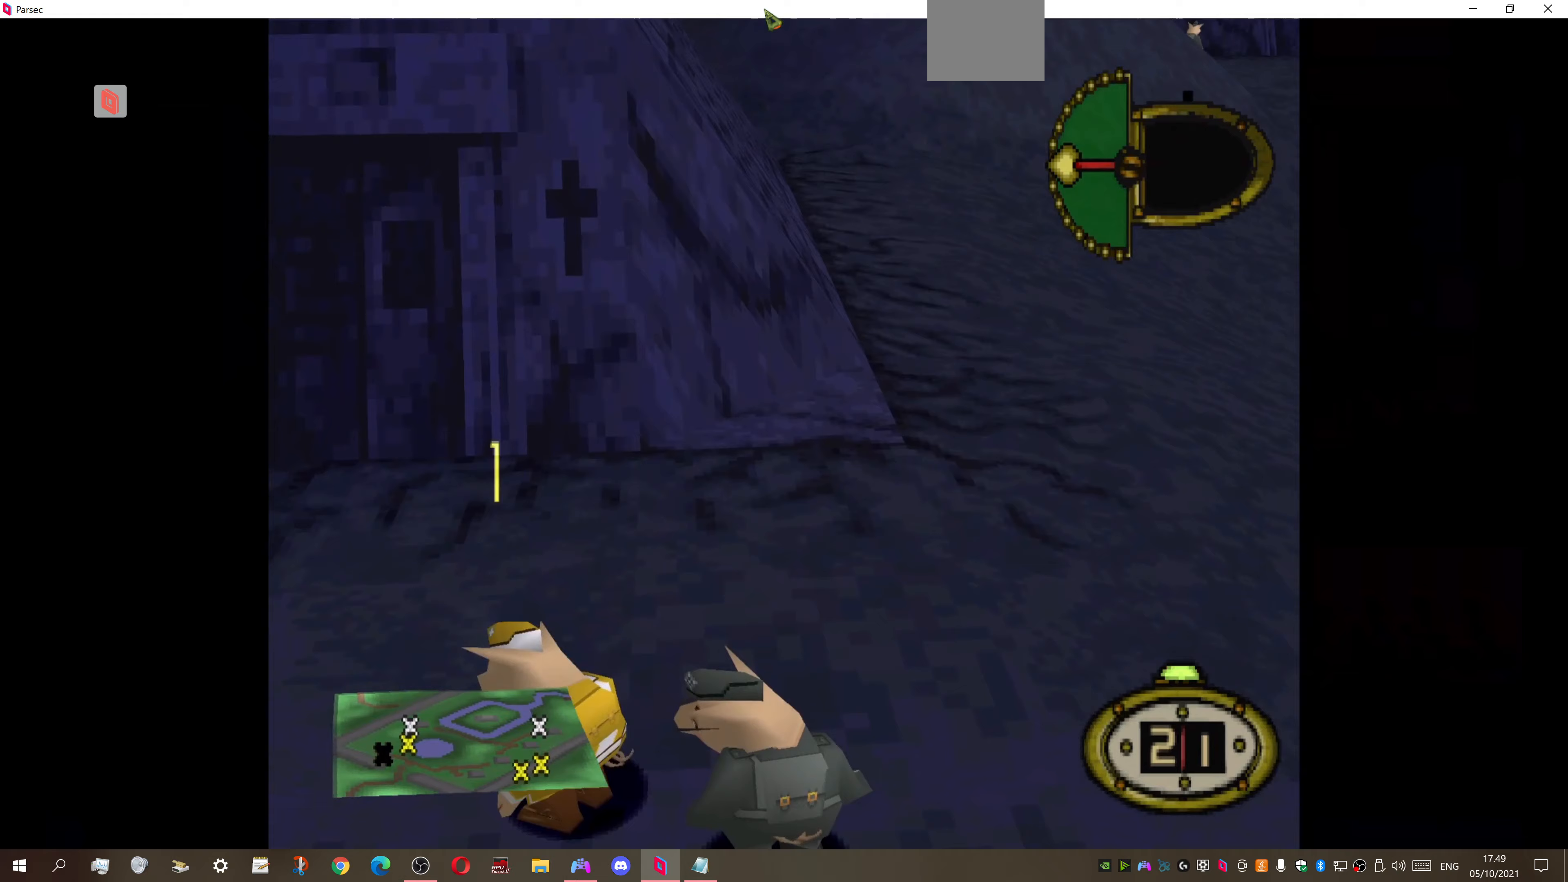
{"buttons": ["DPAD_UP", "DPAD_LEFT"], "right_stick": "center", "events": [[433, "DPAD_DOWN", "up"], [467, "DPAD_UP", "down"]]}
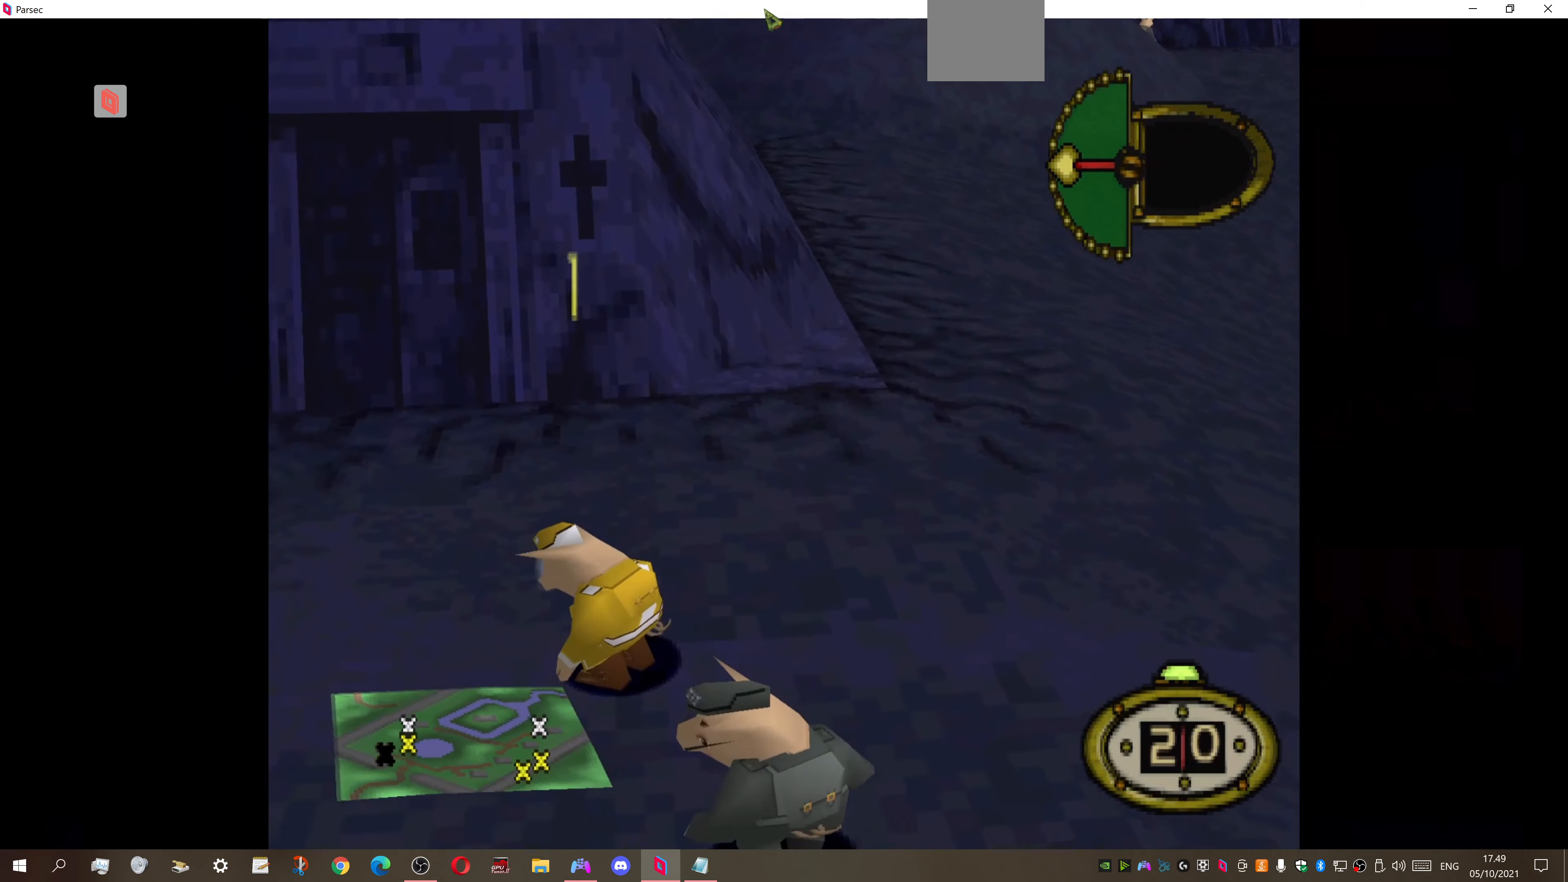
{"buttons": [], "right_stick": "center", "events": [[67, "SQUARE", "down"], [167, "SQUARE", "up"], [300, "DPAD_LEFT", "up"], [300, "DPAD_UP", "up"]]}
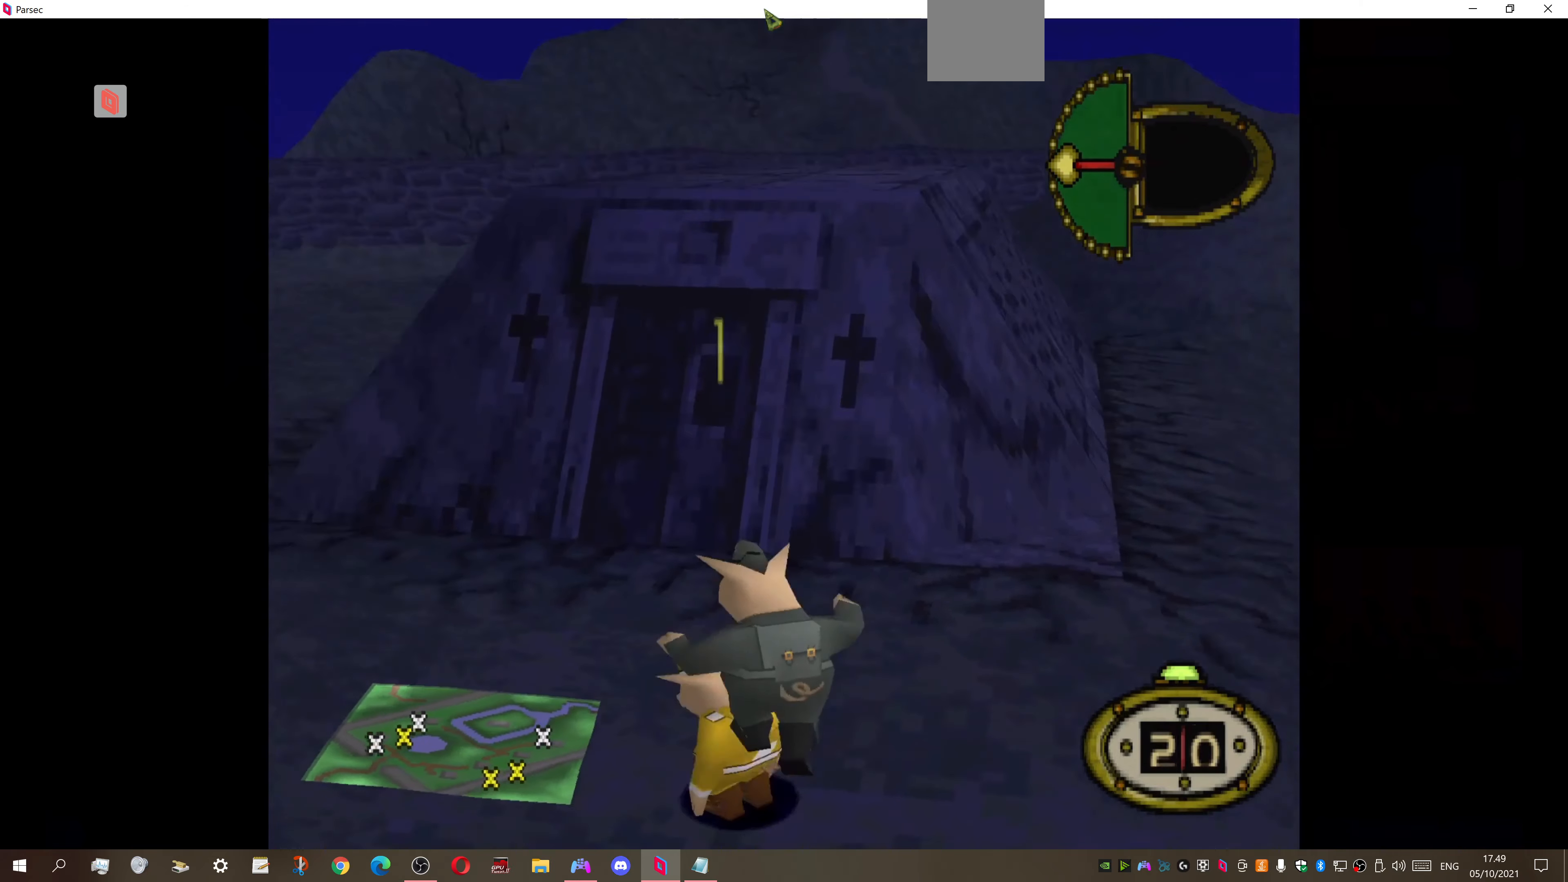
{"buttons": [], "right_stick": "center", "events": []}
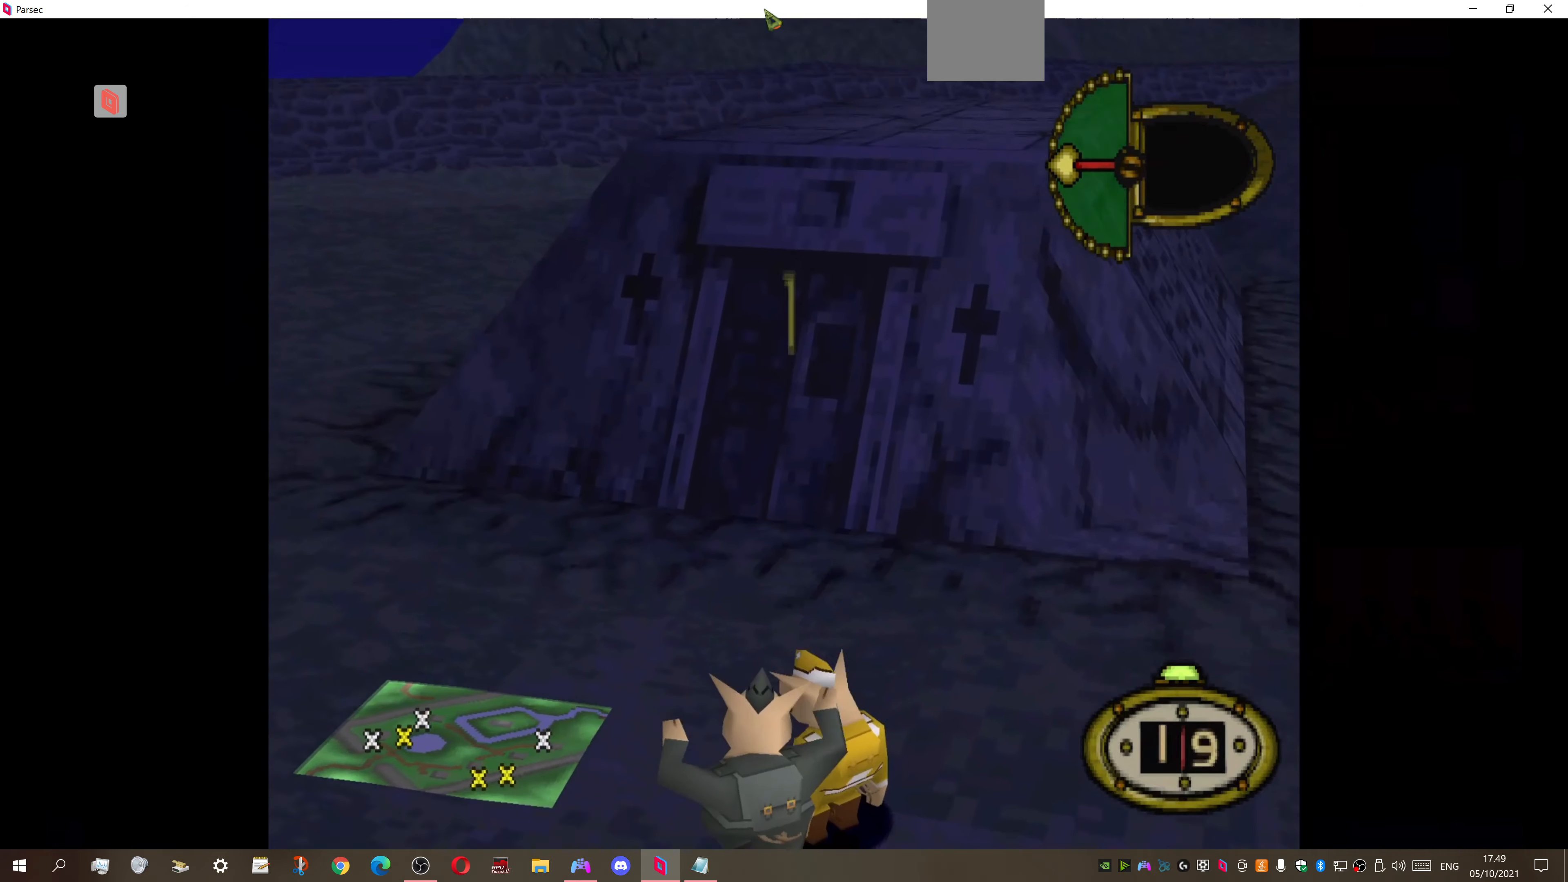
{"buttons": ["DPAD_DOWN", "DPAD_RIGHT"], "right_stick": "center", "events": [[100, "DPAD_DOWN", "down"], [133, "DPAD_RIGHT", "down"]]}
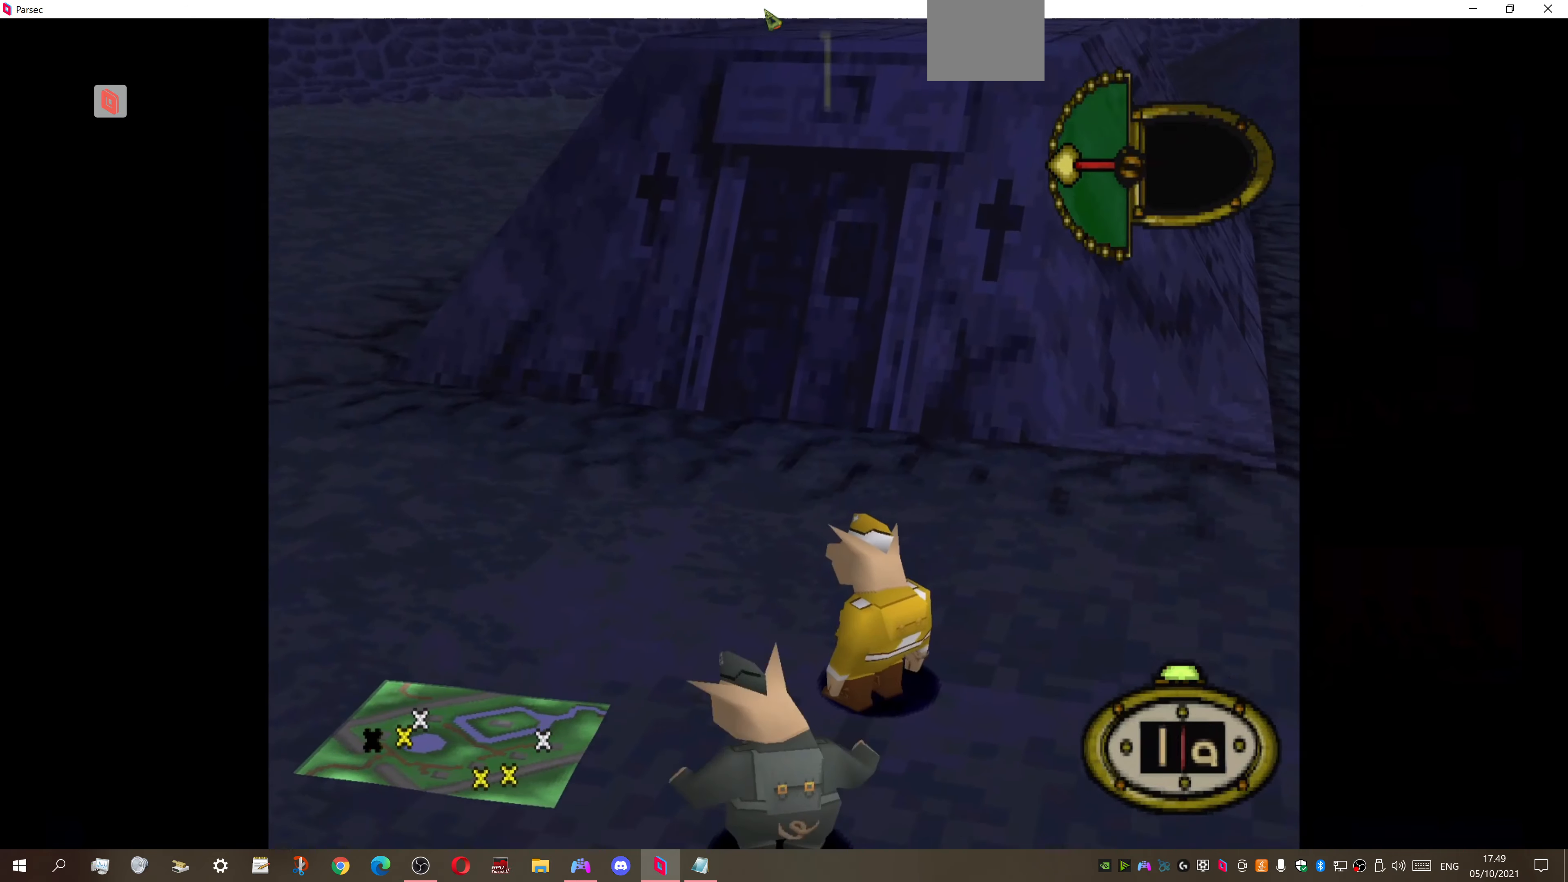
{"buttons": ["DPAD_UP"], "right_stick": "center", "events": [[67, "DPAD_RIGHT", "up"], [100, "DPAD_DOWN", "up"], [133, "DPAD_UP", "down"], [167, "SQUARE", "down"], [267, "SQUARE", "up"]]}
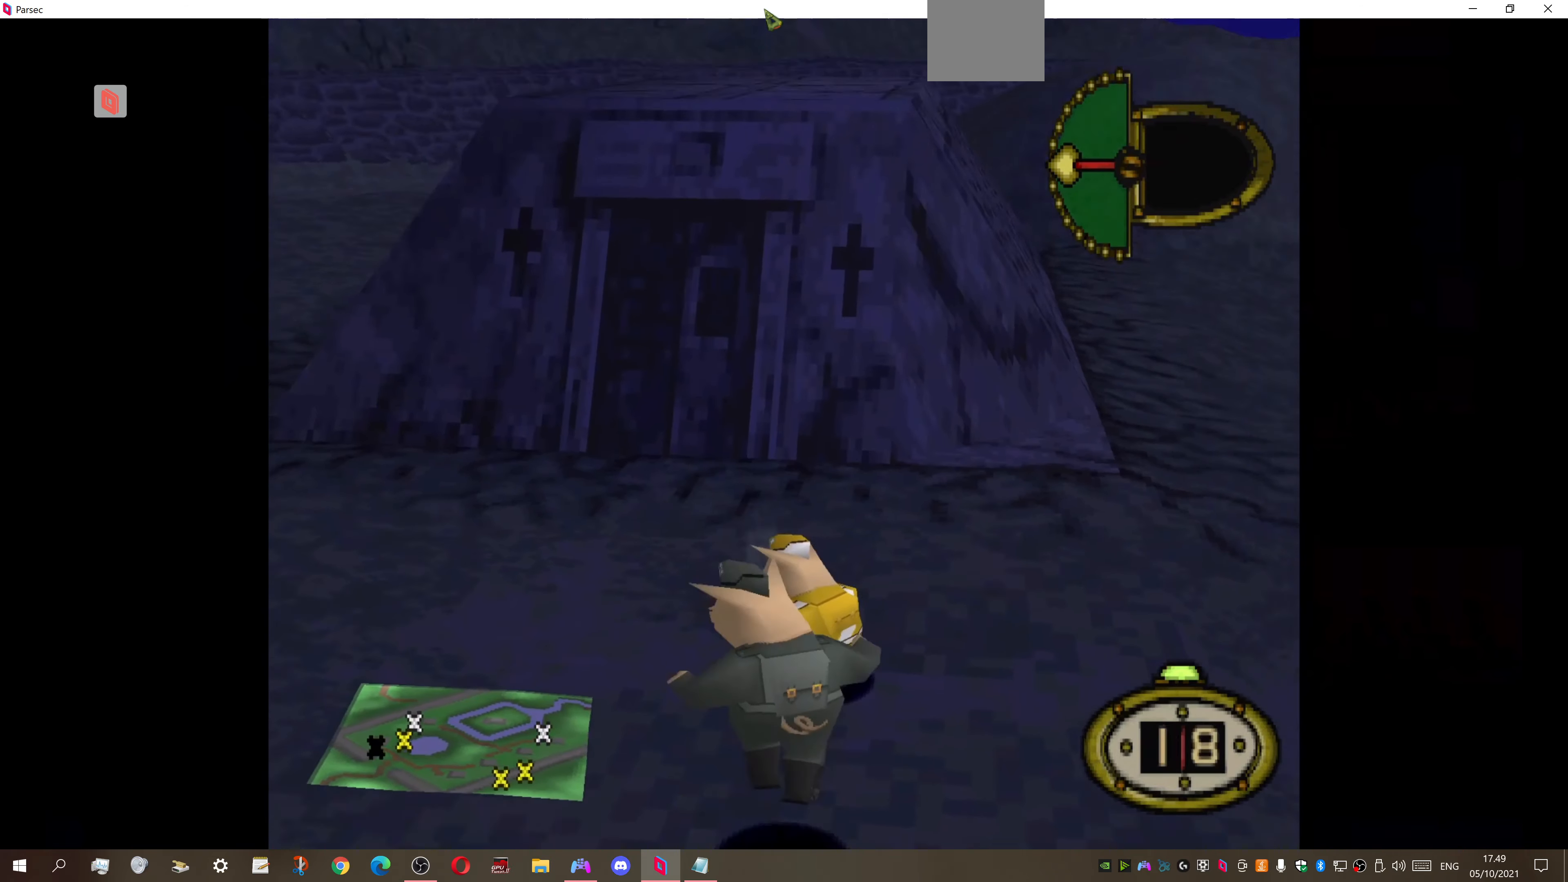
{"buttons": [], "right_stick": "center", "events": [[33, "DPAD_UP", "up"]]}
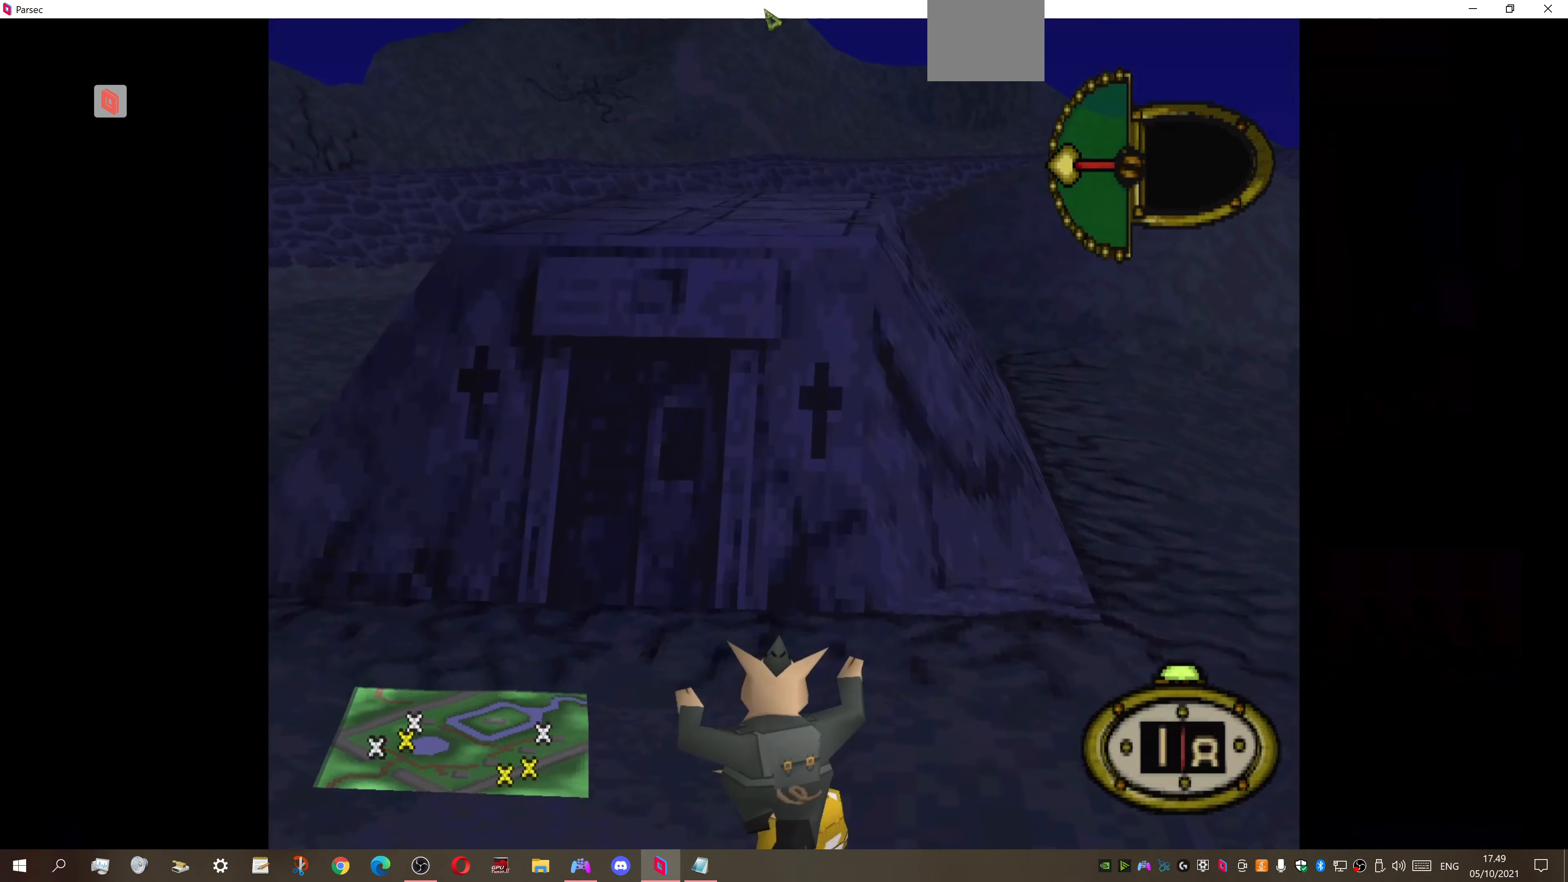
{"buttons": ["DPAD_DOWN"], "right_stick": "center", "events": [[267, "DPAD_DOWN", "down"]]}
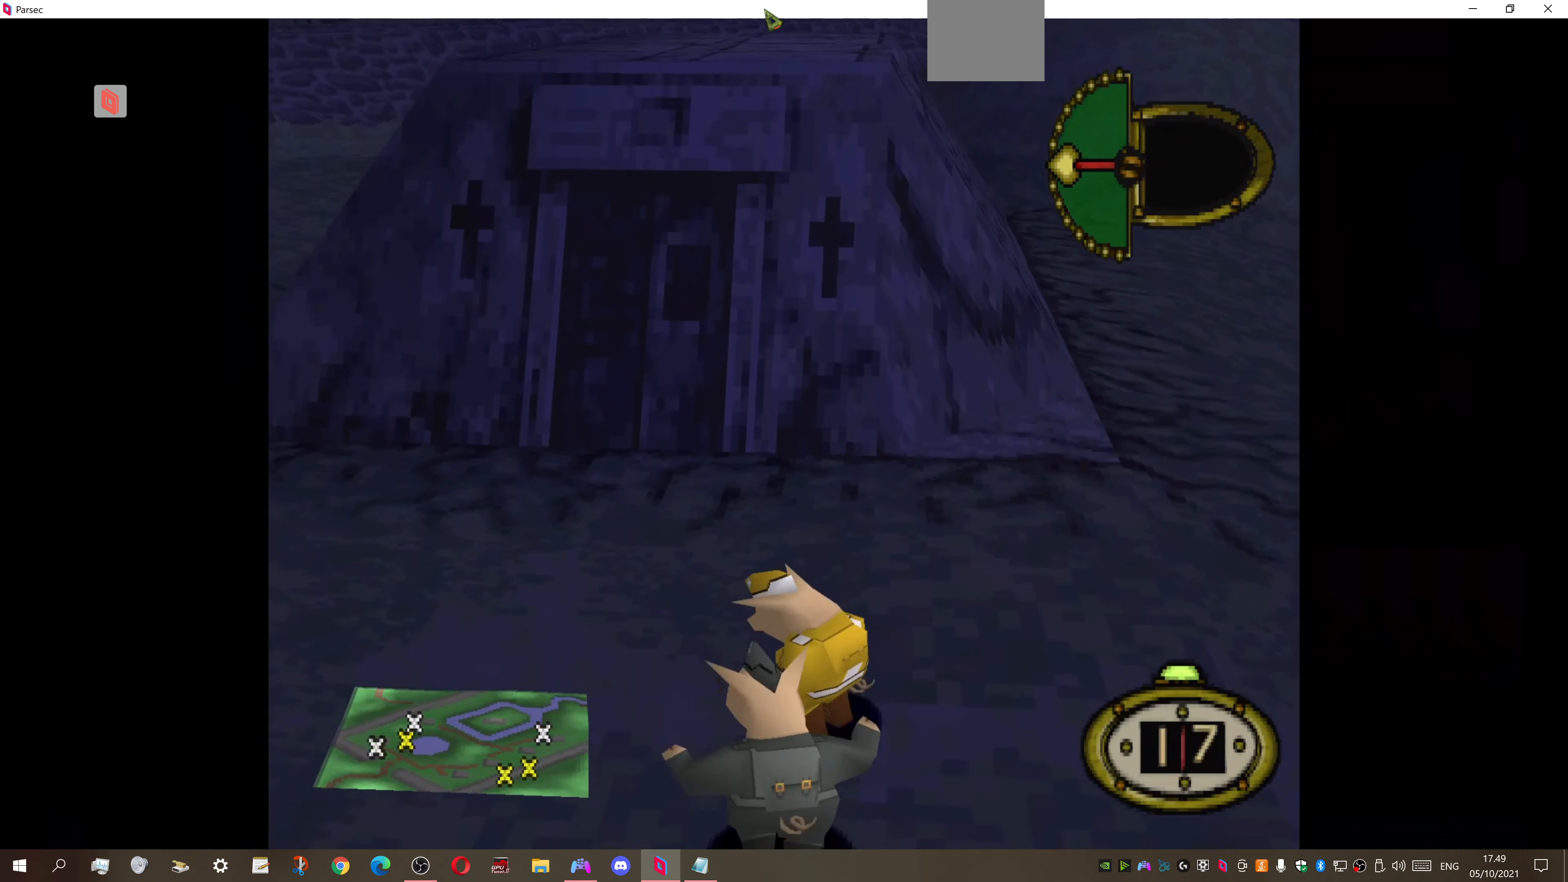
{"buttons": ["DPAD_UP"], "right_stick": "center", "events": [[167, "DPAD_DOWN", "up"], [233, "DPAD_UP", "down"], [300, "SQUARE", "down"], [333, "DPAD_LEFT", "down"], [400, "SQUARE", "up"], [500, "DPAD_LEFT", "up"]]}
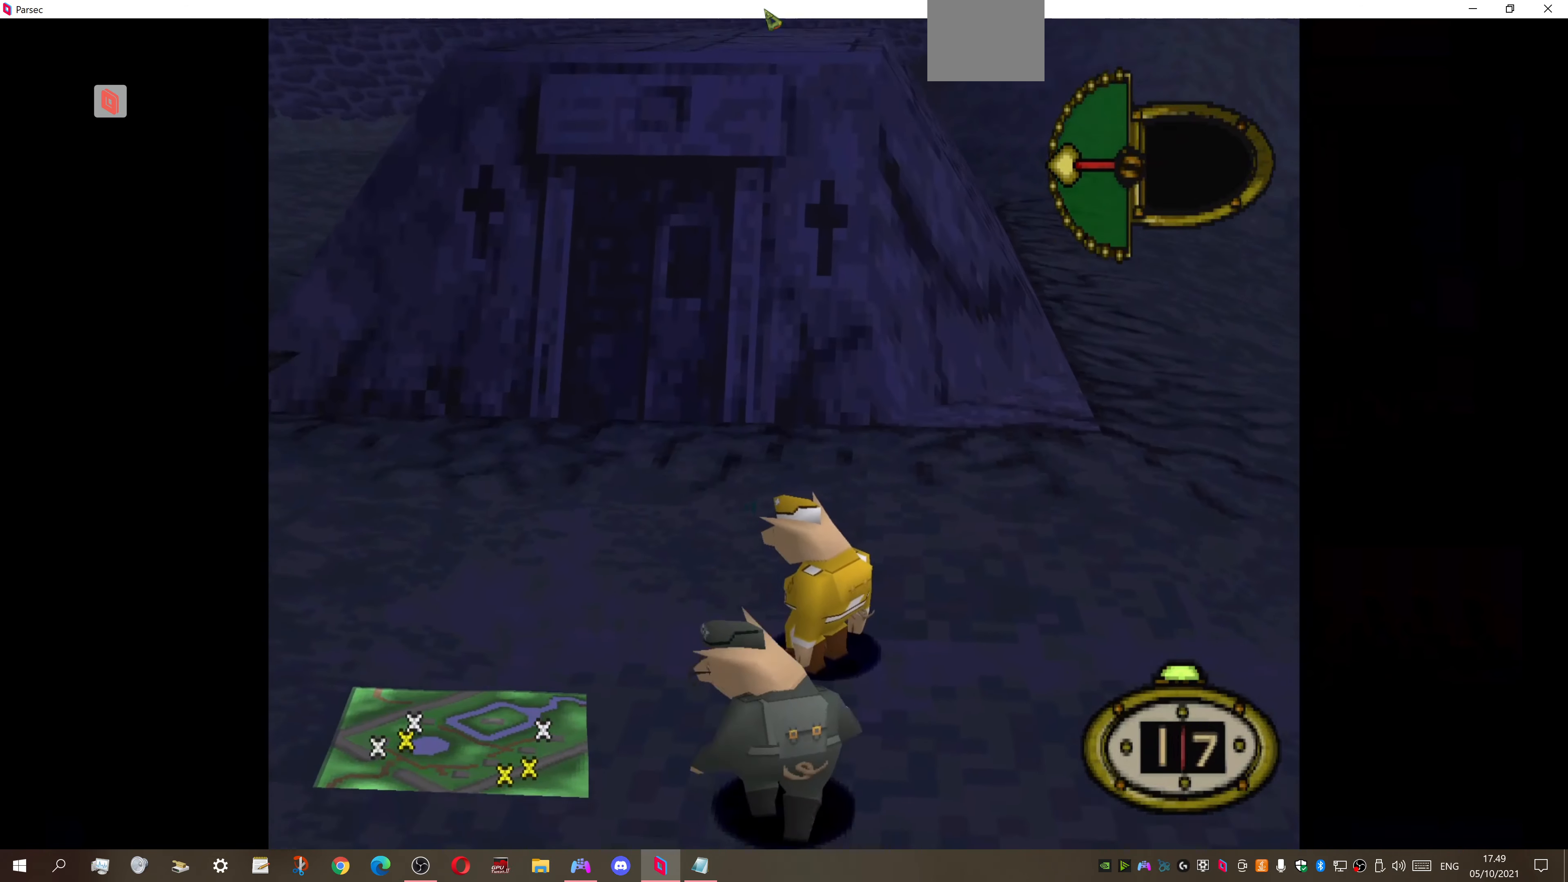
{"buttons": [], "right_stick": "center", "events": [[300, "DPAD_LEFT", "down"], [367, "DPAD_LEFT", "up"], [467, "DPAD_UP", "up"]]}
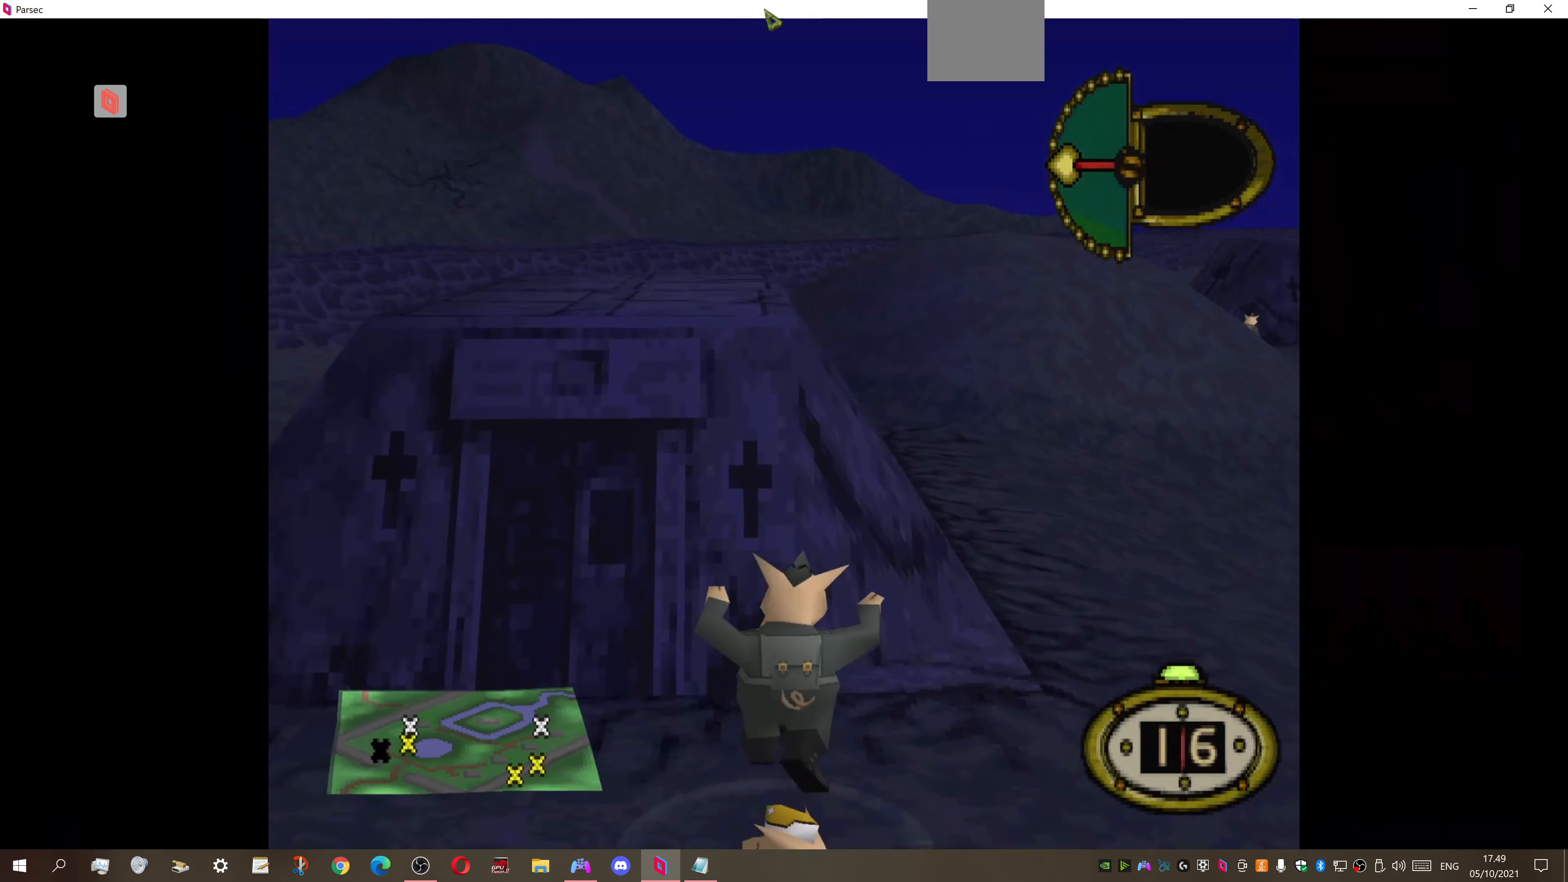
{"buttons": ["DPAD_RIGHT"], "right_stick": "center", "events": [[333, "DPAD_RIGHT", "down"], [367, "DPAD_DOWN", "down"], [433, "DPAD_DOWN", "up"]]}
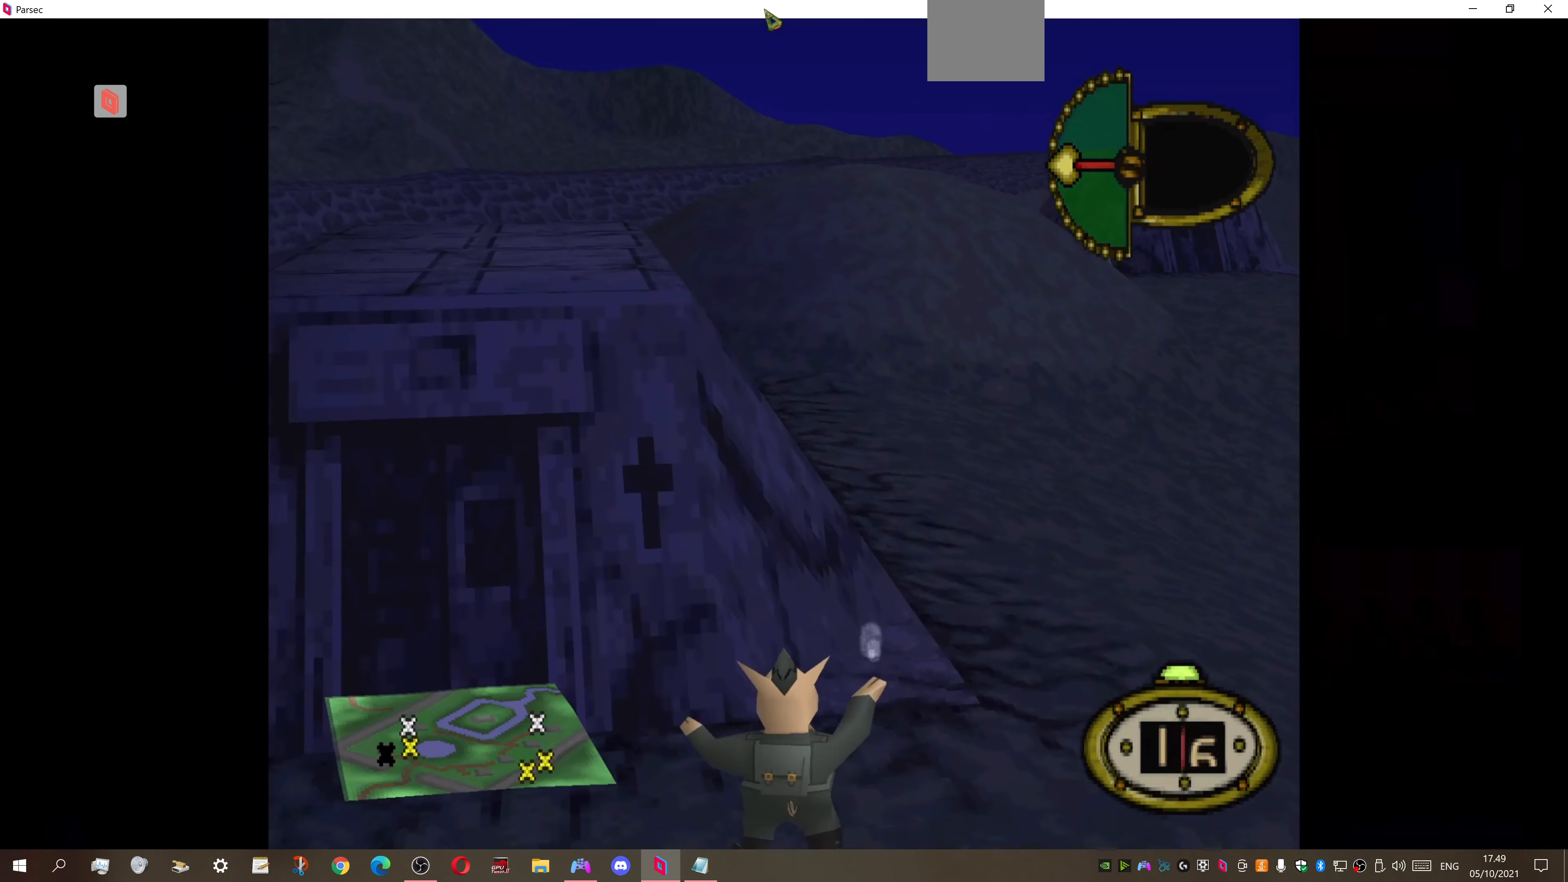
{"buttons": ["DPAD_DOWN", "DPAD_RIGHT"], "right_stick": "center", "events": [[300, "DPAD_DOWN", "down"]]}